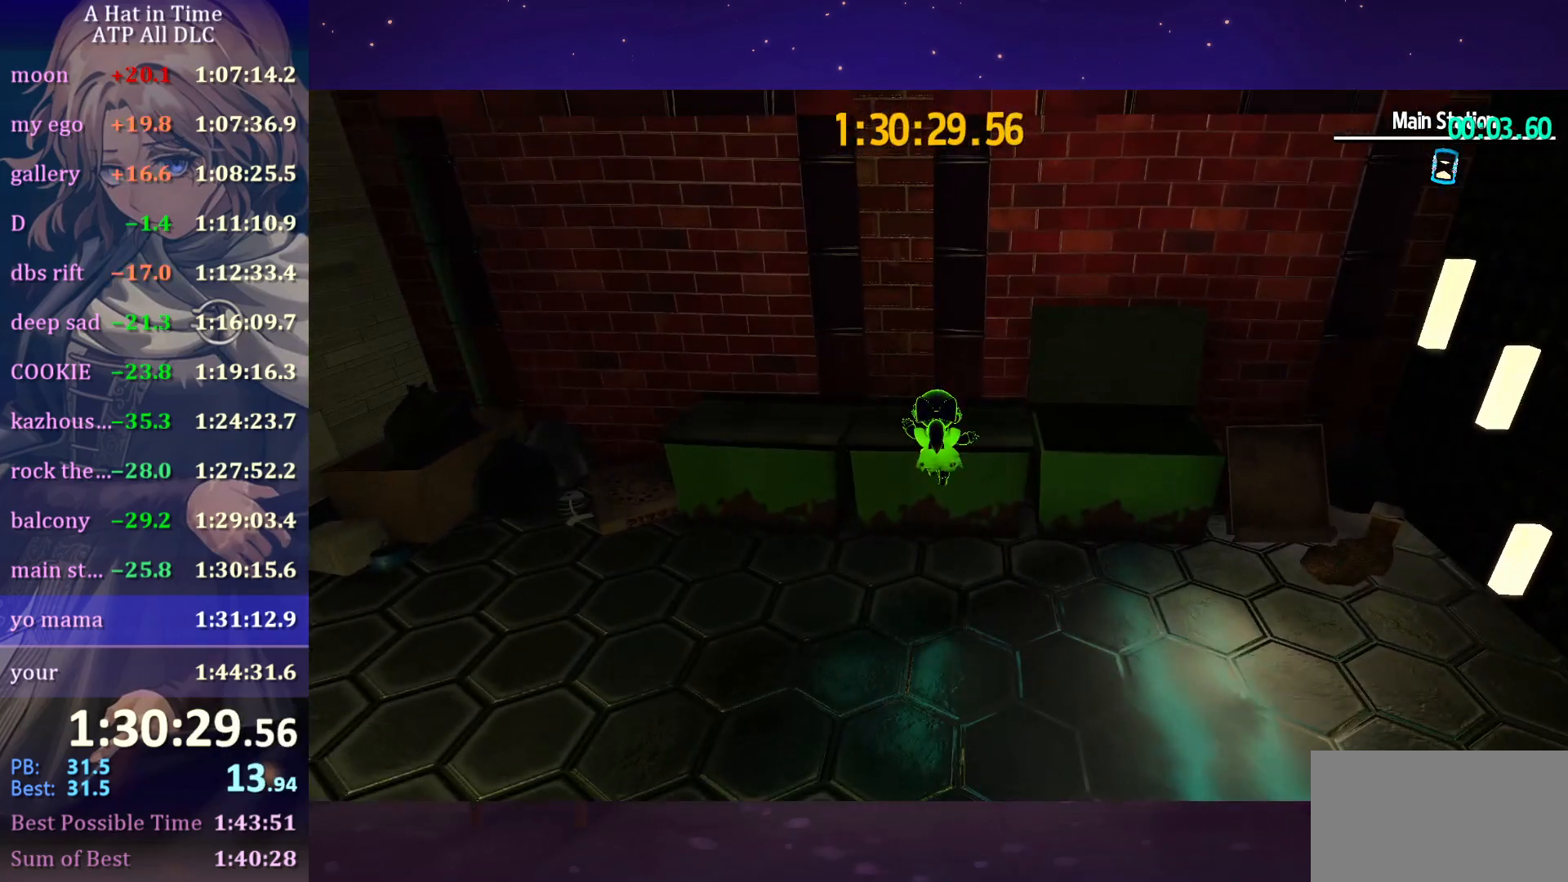
Gameplay with keyboard and mouse; each line is a JSON object with the keys and mouse buttons held at the frame after it. "events" lists presses ("down") and releases ("up") of "a", "alt", "c", "caps_lock", "ctrl", "d", "e", "f", "g", "q", "r", "s", "shift", "space", "t", "tab", "v", "w", "x", "z", "mouse_left", "mouse_wheel" and "mouse_right" between this image and that frame as [ms after this image, input, new state], when the widget could be followed in between. "mouse_left", "mouse_wheel", "mouse_right" = the "left", "wheel", "right" buttons of the "mouse" list. No other keys are recorded. "wheel" means that the mouse wheel is clicked or scrolled. "mouse_move" is the direction in which the mouse moves at that frame (one of eight, or "still"), when it could be read.
{"keys": [], "mouse": [], "mouse_move": "still", "events": [[500, "shift", "up"], [500, "space", "up"], [500, "w", "up"]]}
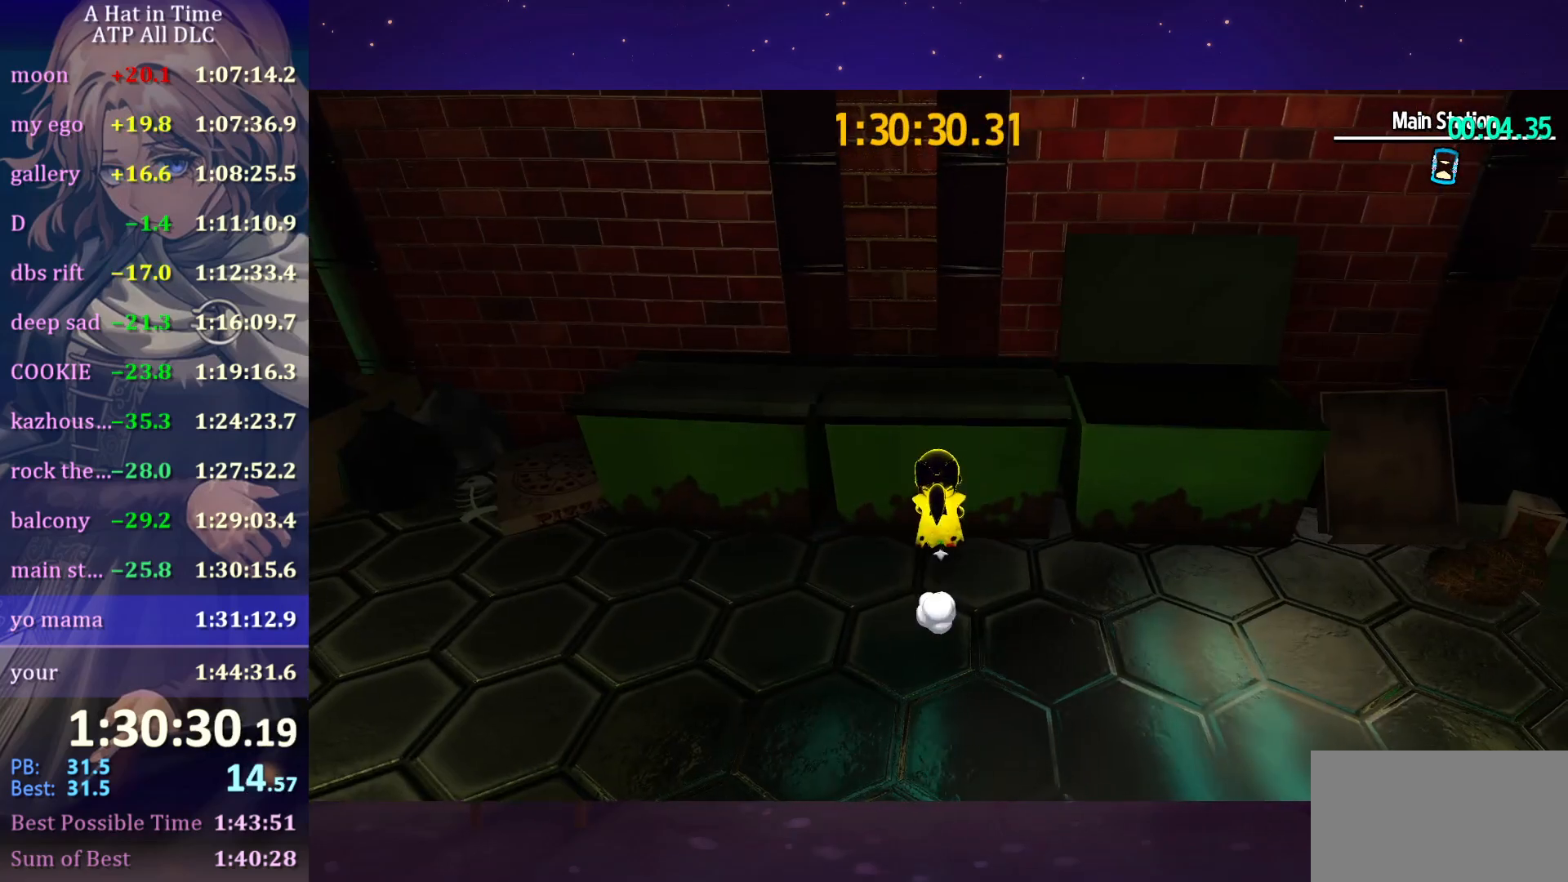
{"keys": [], "mouse": [], "mouse_move": "still", "events": [[66, "space", "down"], [183, "space", "up"]]}
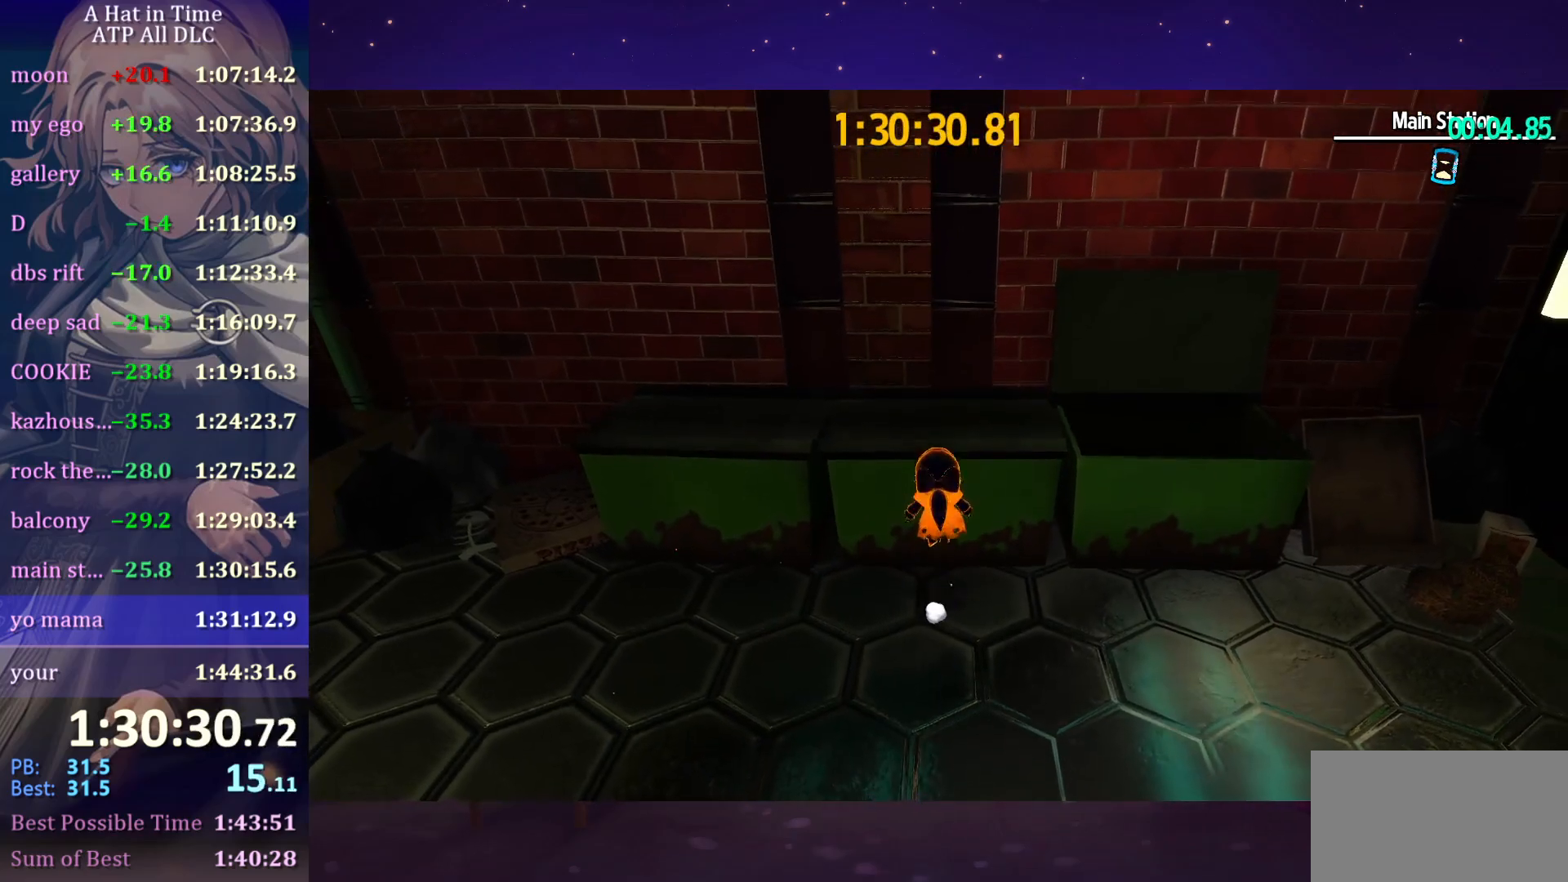
{"keys": [], "mouse": [], "mouse_move": "still", "events": [[150, "space", "down"], [316, "space", "up"]]}
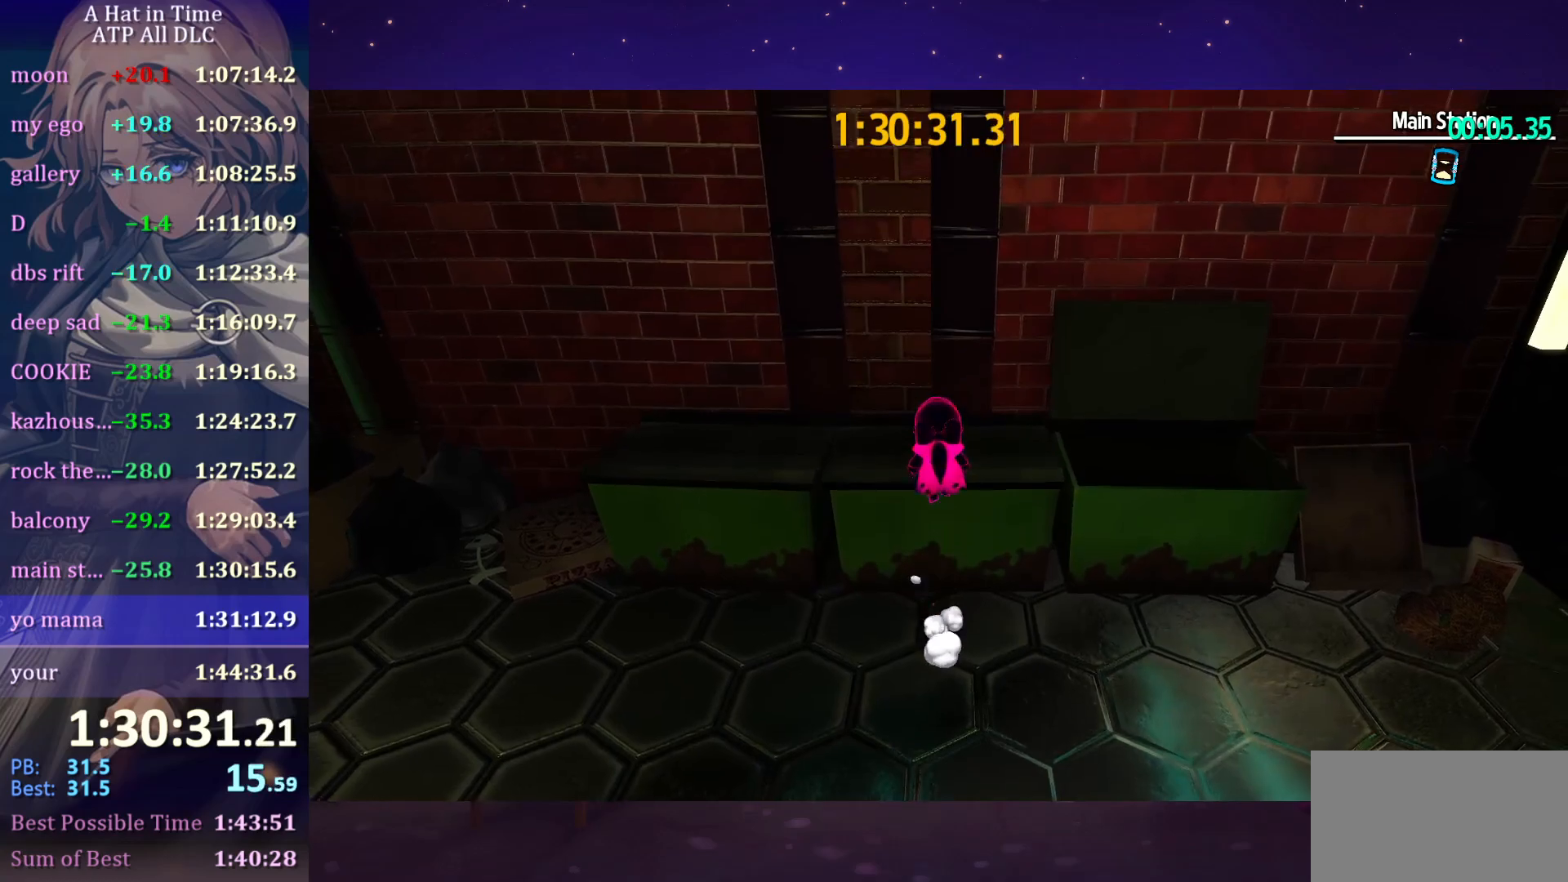
{"keys": [], "mouse": [], "mouse_move": "still", "events": [[300, "ctrl", "down"], [400, "ctrl", "up"]]}
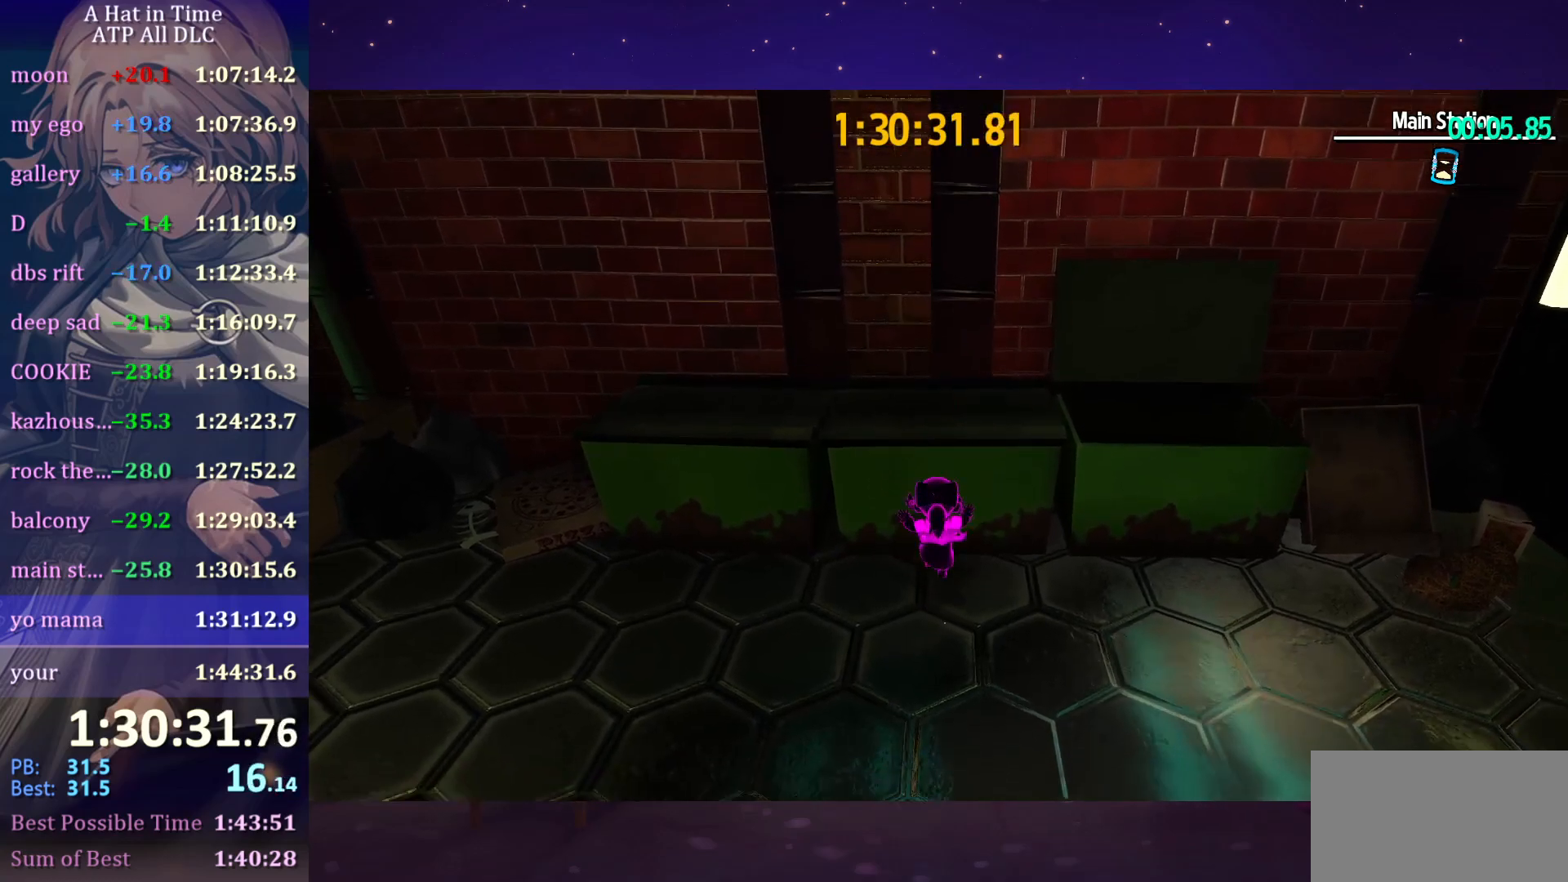
{"keys": ["w"], "mouse": [], "mouse_move": "still", "events": [[83, "space", "down"], [233, "space", "up"], [233, "w", "down"], [300, "r", "down"], [400, "r", "up"]]}
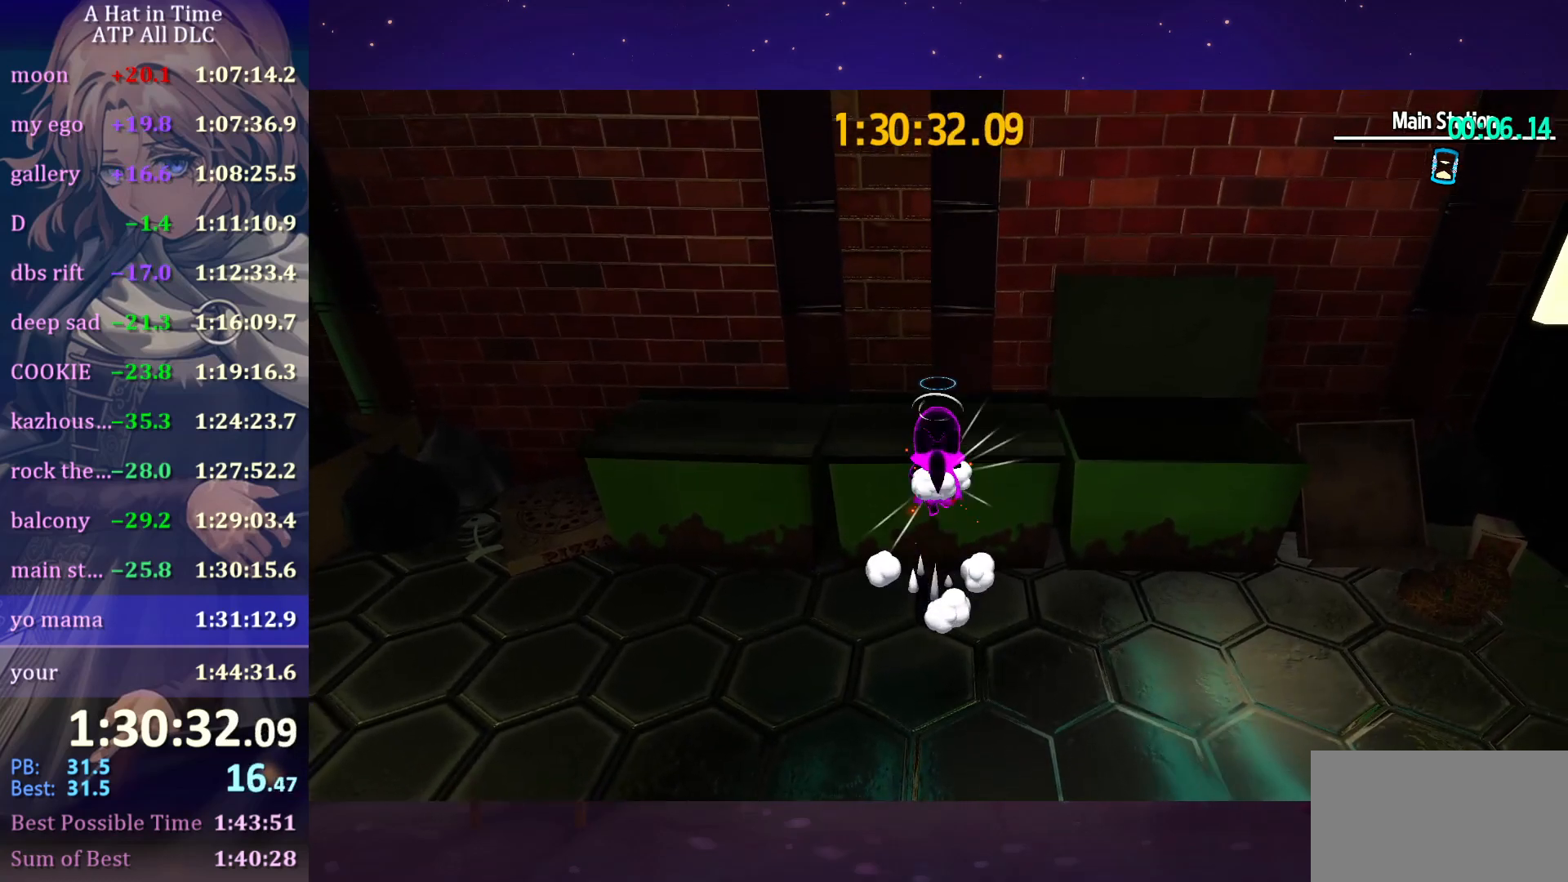
{"keys": [], "mouse": [], "mouse_move": "still", "events": [[383, "w", "up"]]}
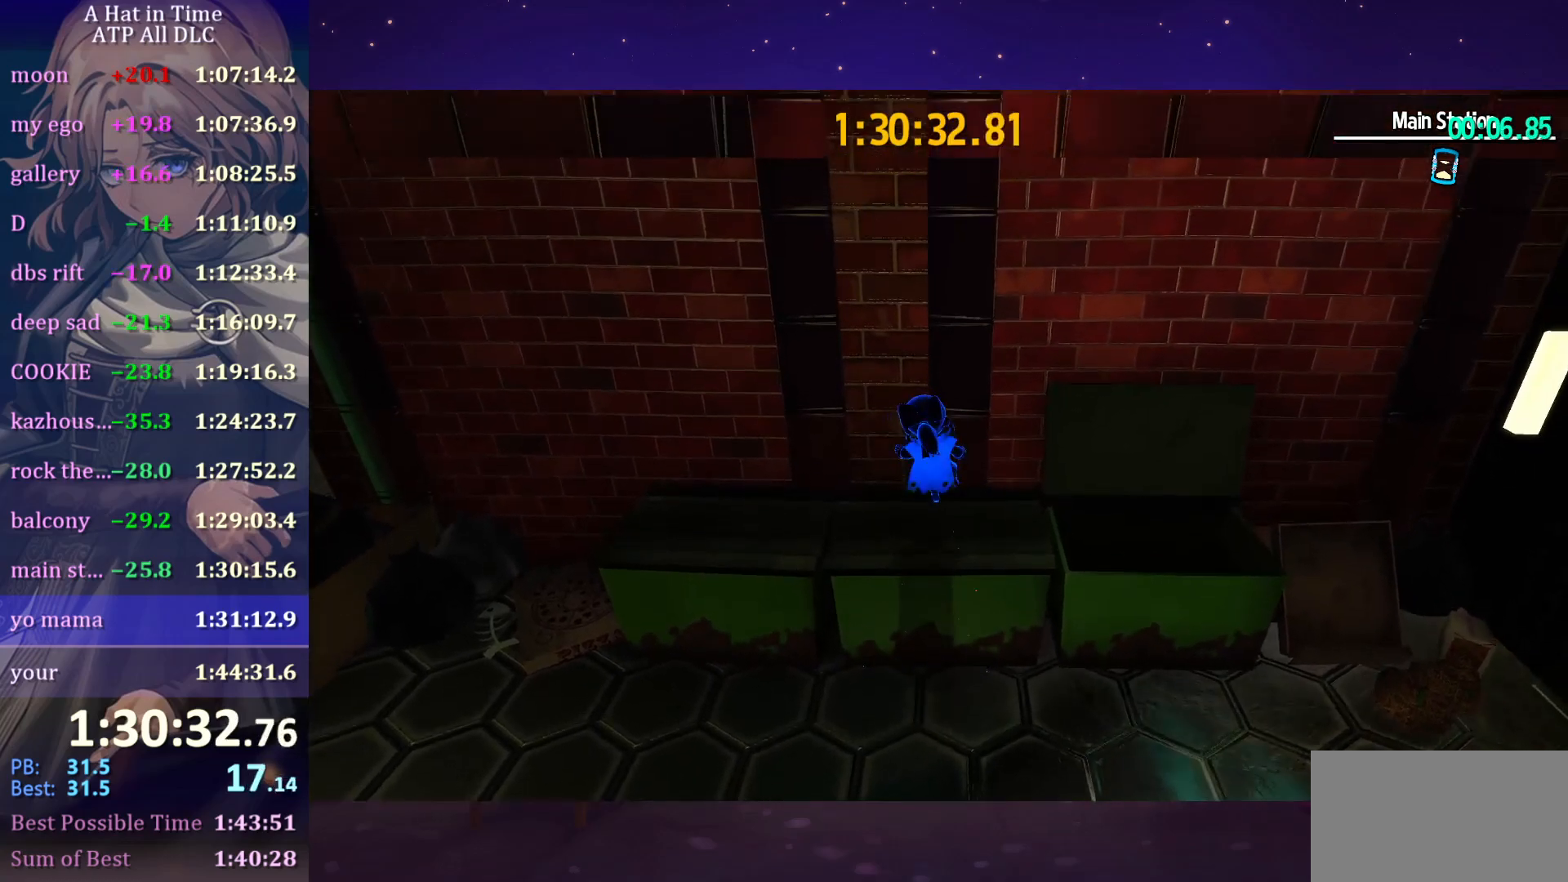
{"keys": [], "mouse": [], "mouse_move": "still", "events": [[266, "space", "down"], [300, "s", "down"], [300, "space", "up"], [450, "s", "up"]]}
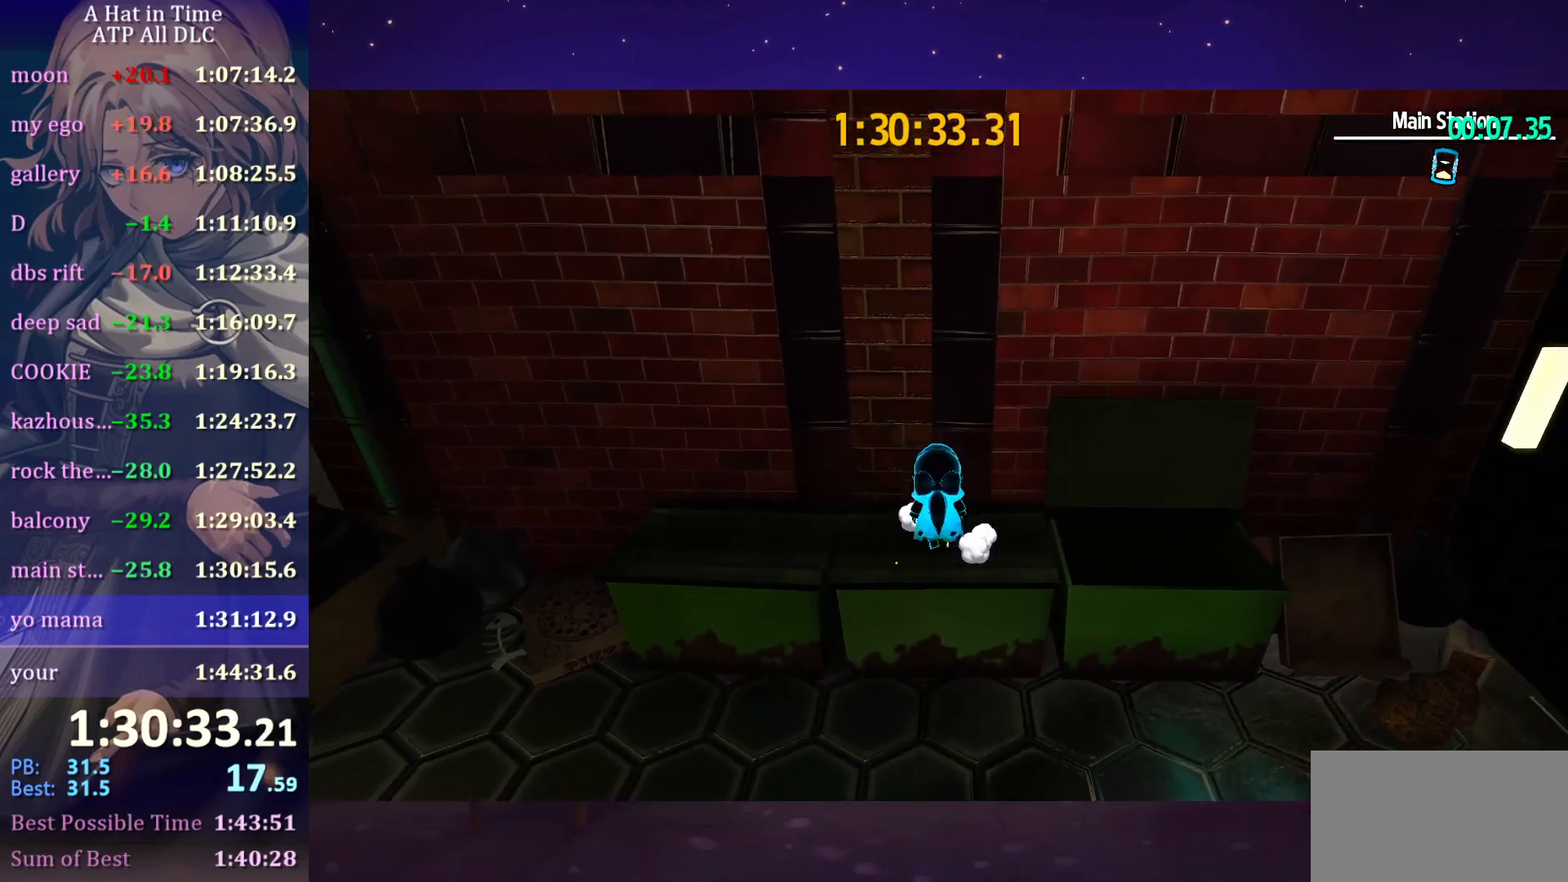
{"keys": ["ctrl"], "mouse": [], "mouse_move": "still", "events": [[100, "w", "down"], [366, "w", "up"], [450, "ctrl", "down"]]}
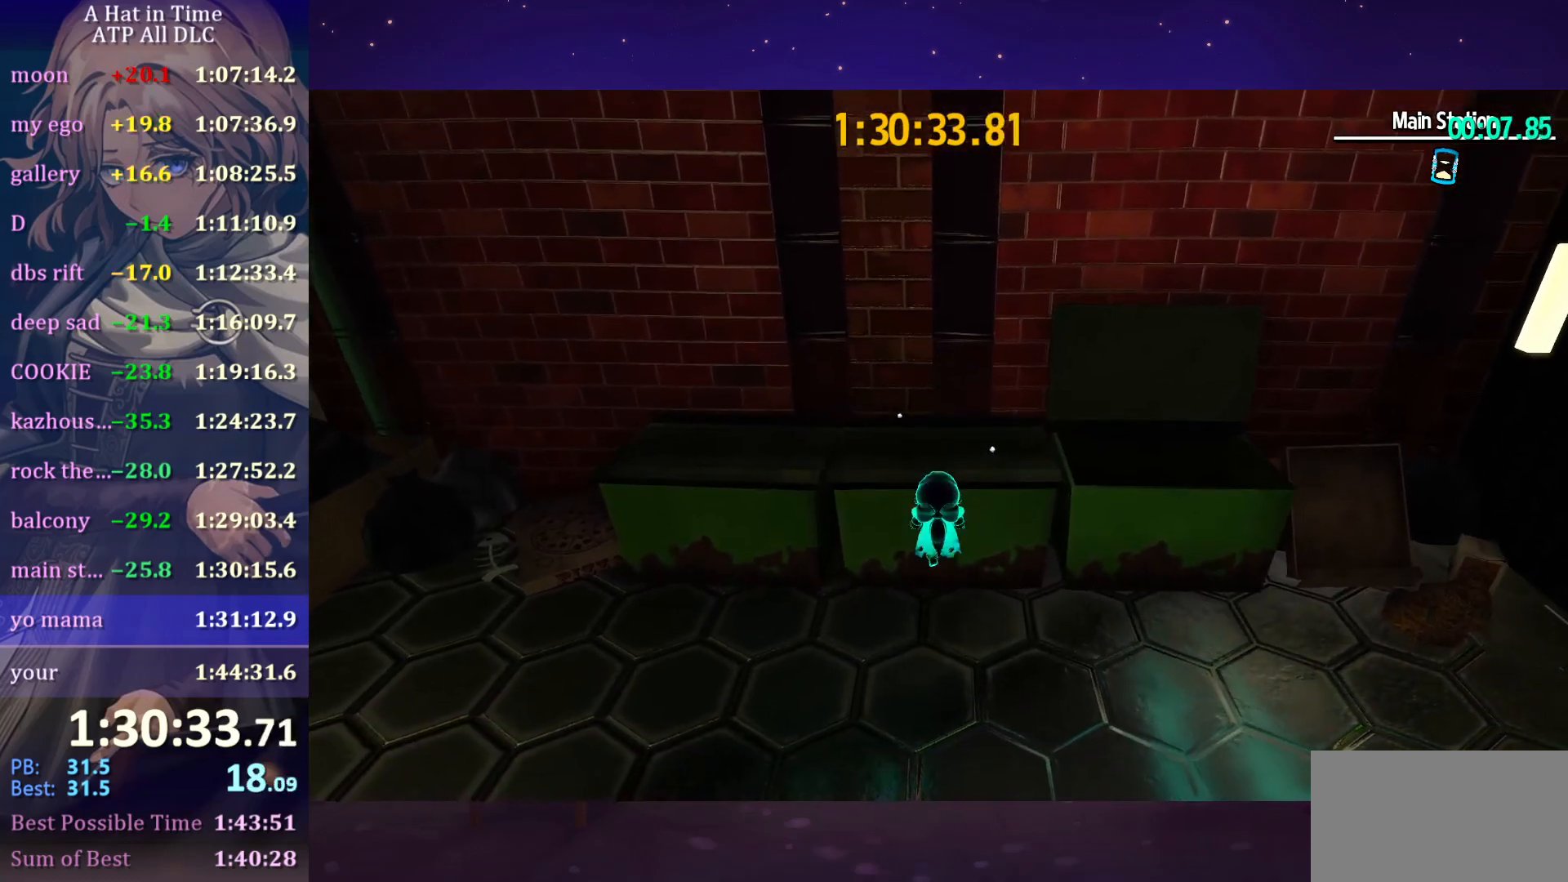
{"keys": ["r", "w"], "mouse": [], "mouse_move": "still", "events": [[50, "ctrl", "up"], [150, "space", "down"], [300, "space", "up"], [333, "w", "down"], [383, "r", "down"]]}
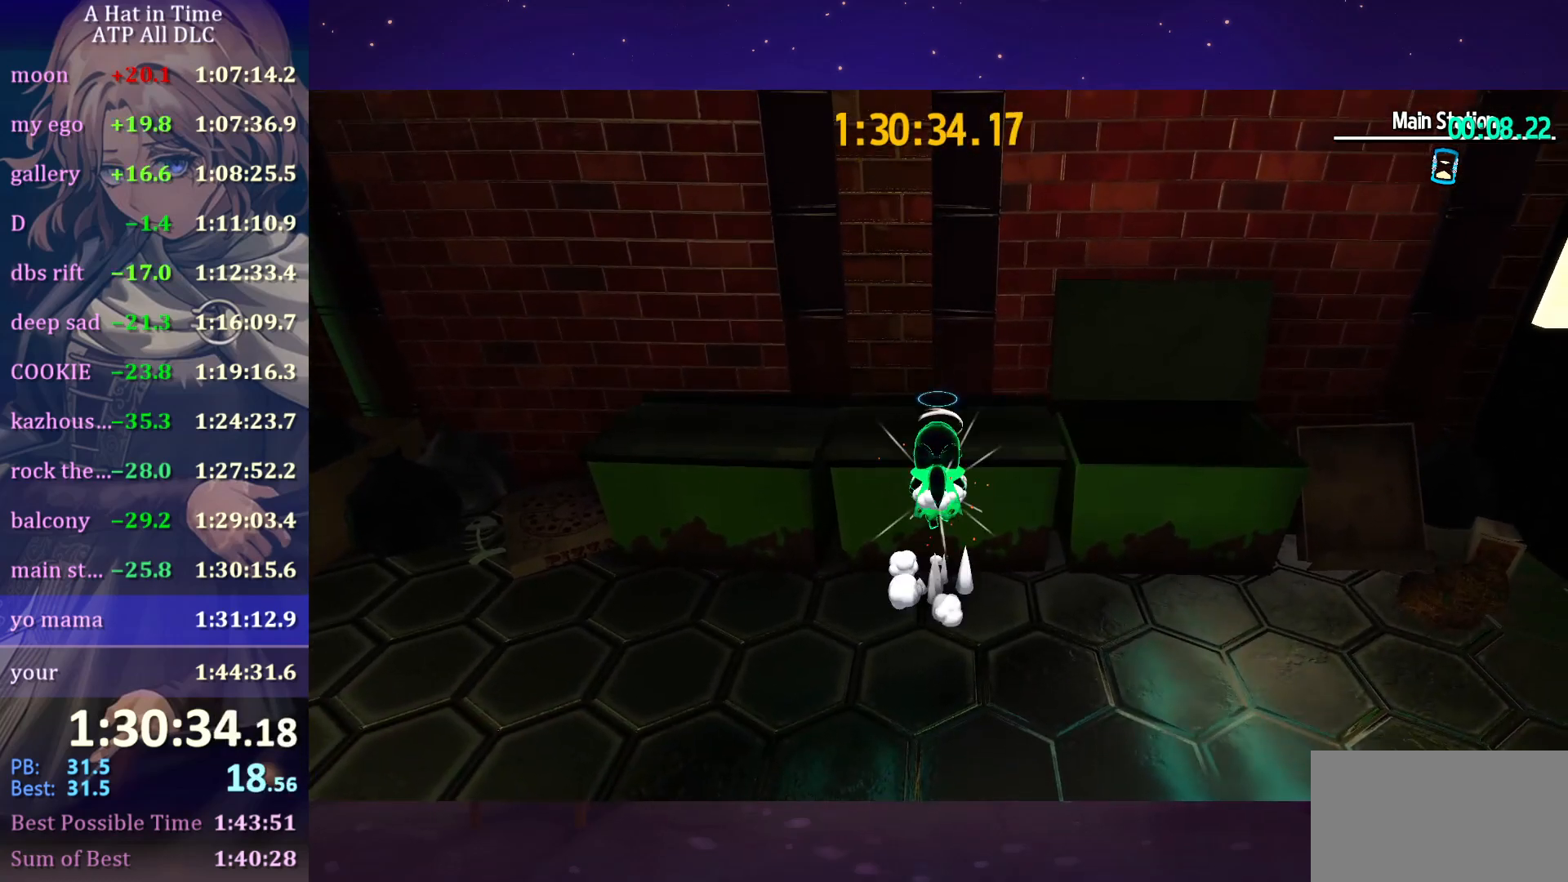
{"keys": ["a", "w"], "mouse": [], "mouse_move": "still", "events": [[16, "r", "up"], [500, "a", "down"]]}
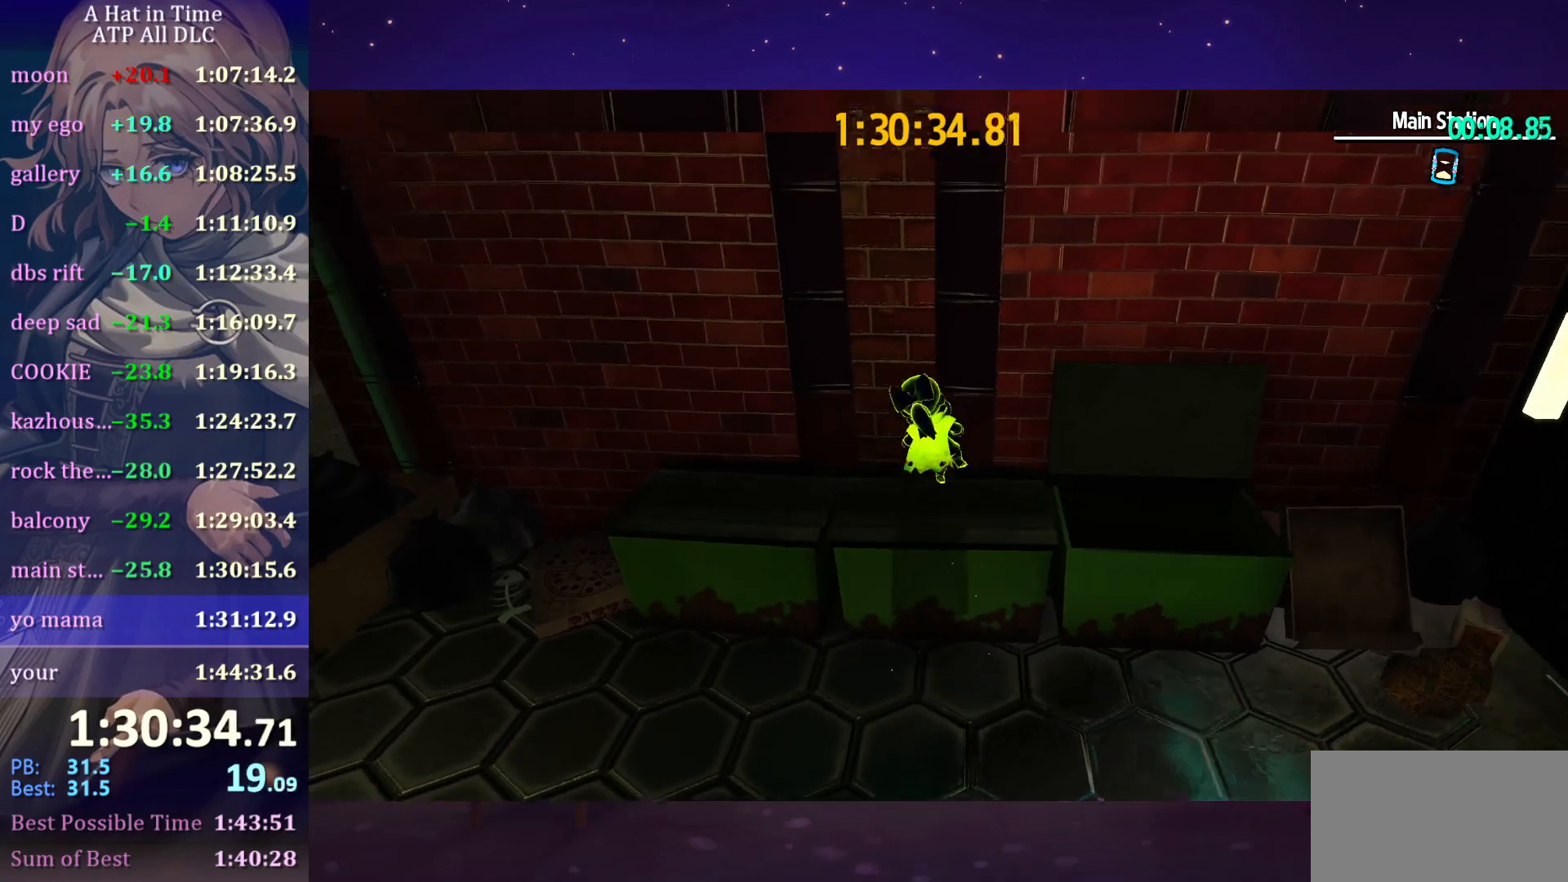
{"keys": ["s"], "mouse": [], "mouse_move": "still", "events": [[133, "a", "up"], [133, "w", "up"], [316, "space", "down"], [350, "s", "down"], [416, "space", "up"]]}
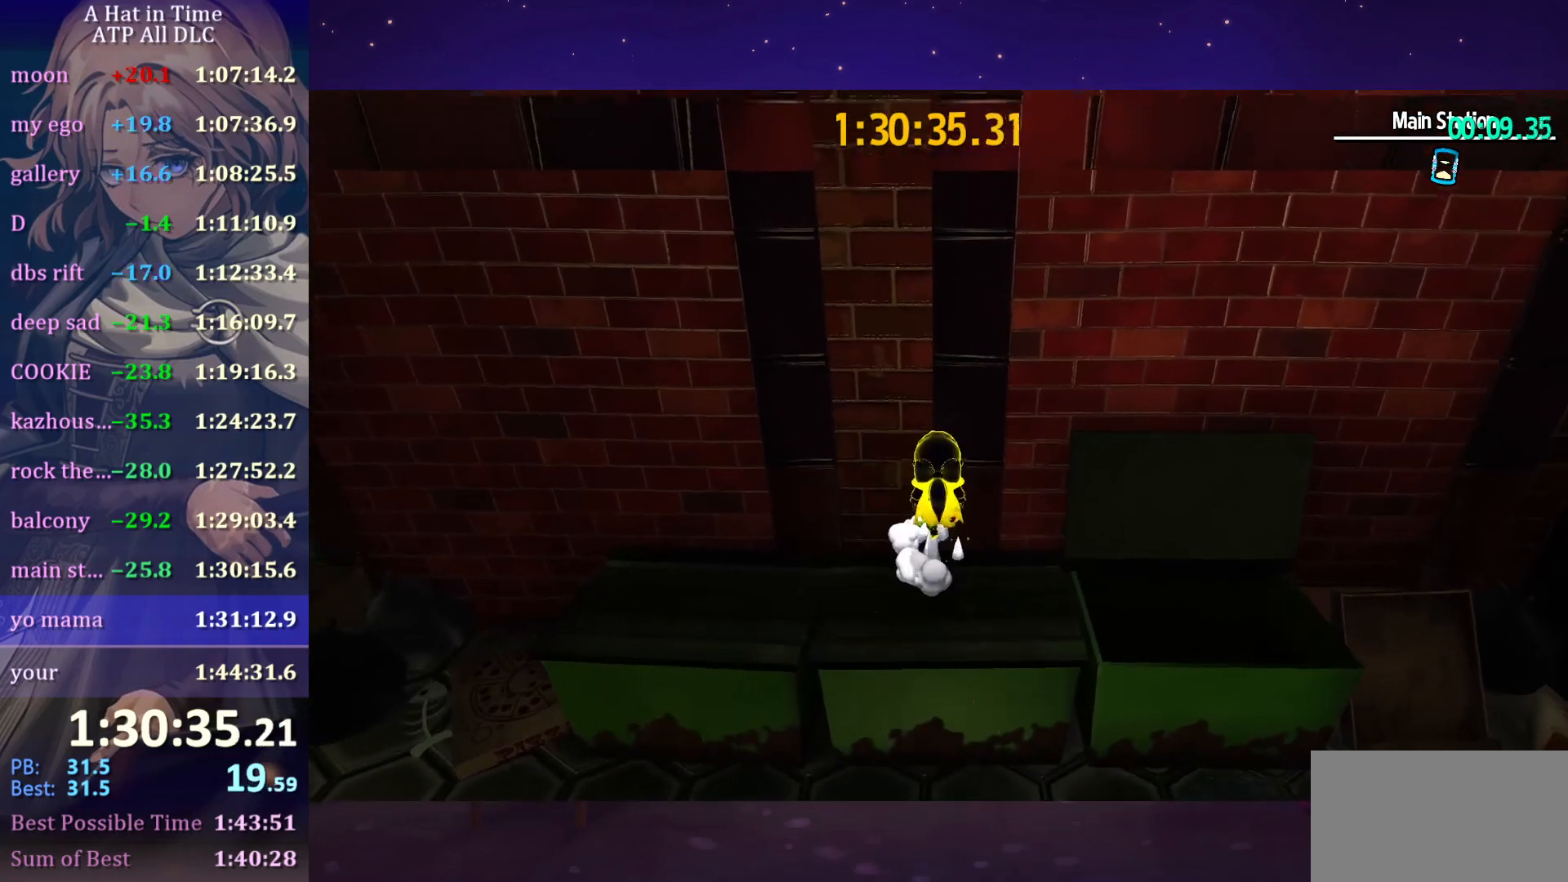
{"keys": ["w"], "mouse": [], "mouse_move": "still", "events": [[183, "s", "up"], [233, "w", "down"]]}
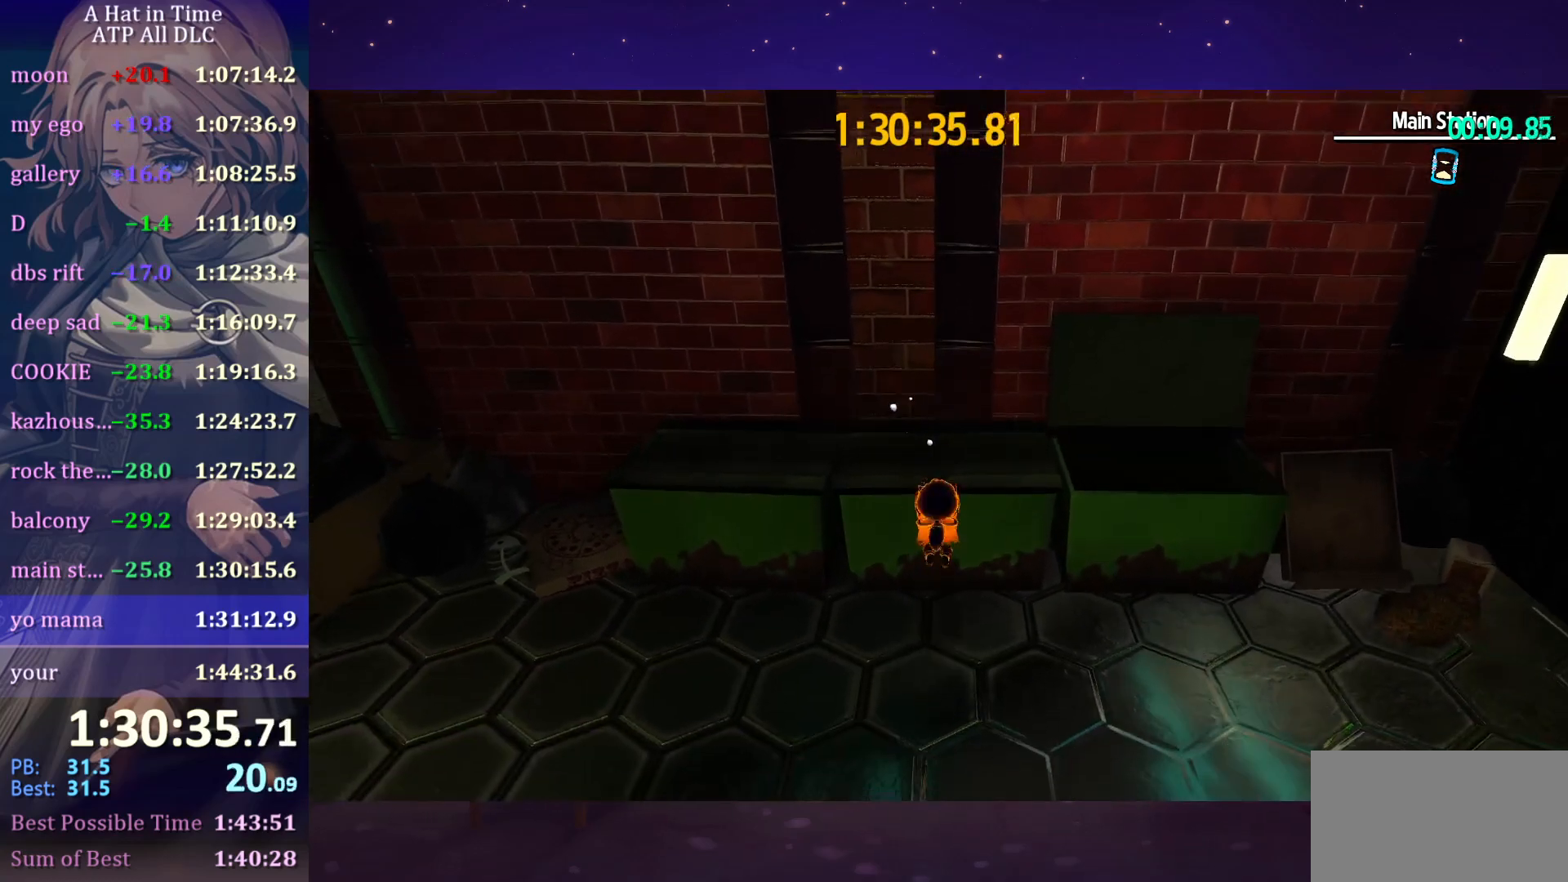
{"keys": ["space", "w"], "mouse": [], "mouse_move": "still", "events": [[66, "w", "up"], [116, "ctrl", "down"], [216, "ctrl", "up"], [266, "space", "down"], [483, "w", "down"]]}
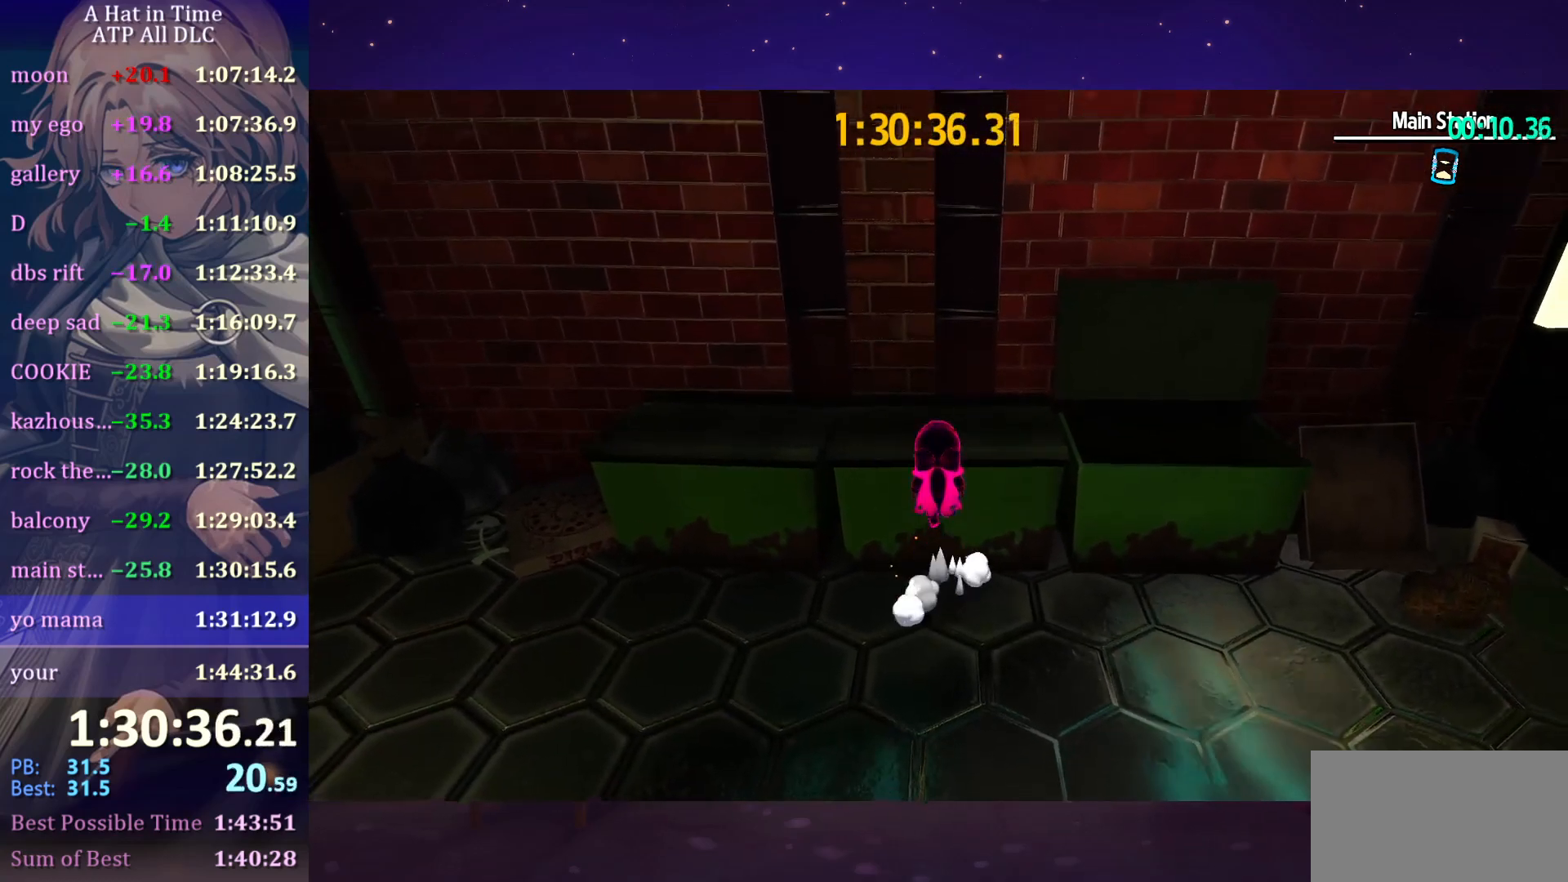
{"keys": ["w"], "mouse": [], "mouse_move": "still", "events": [[50, "space", "up"], [83, "r", "down"], [216, "r", "up"]]}
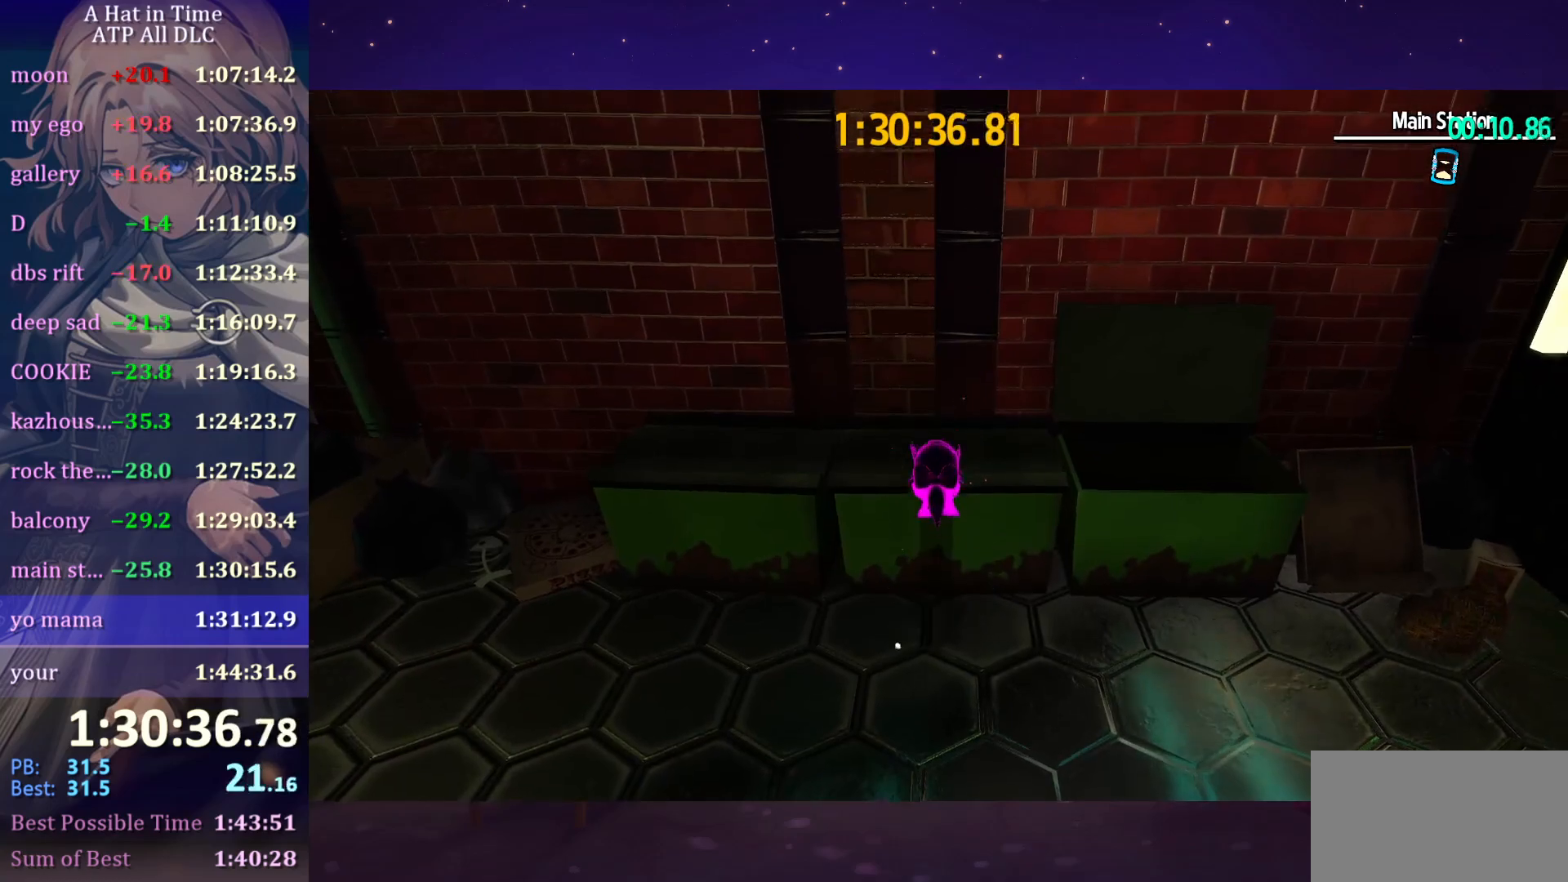
{"keys": [], "mouse": [], "mouse_move": "still", "events": [[133, "w", "up"]]}
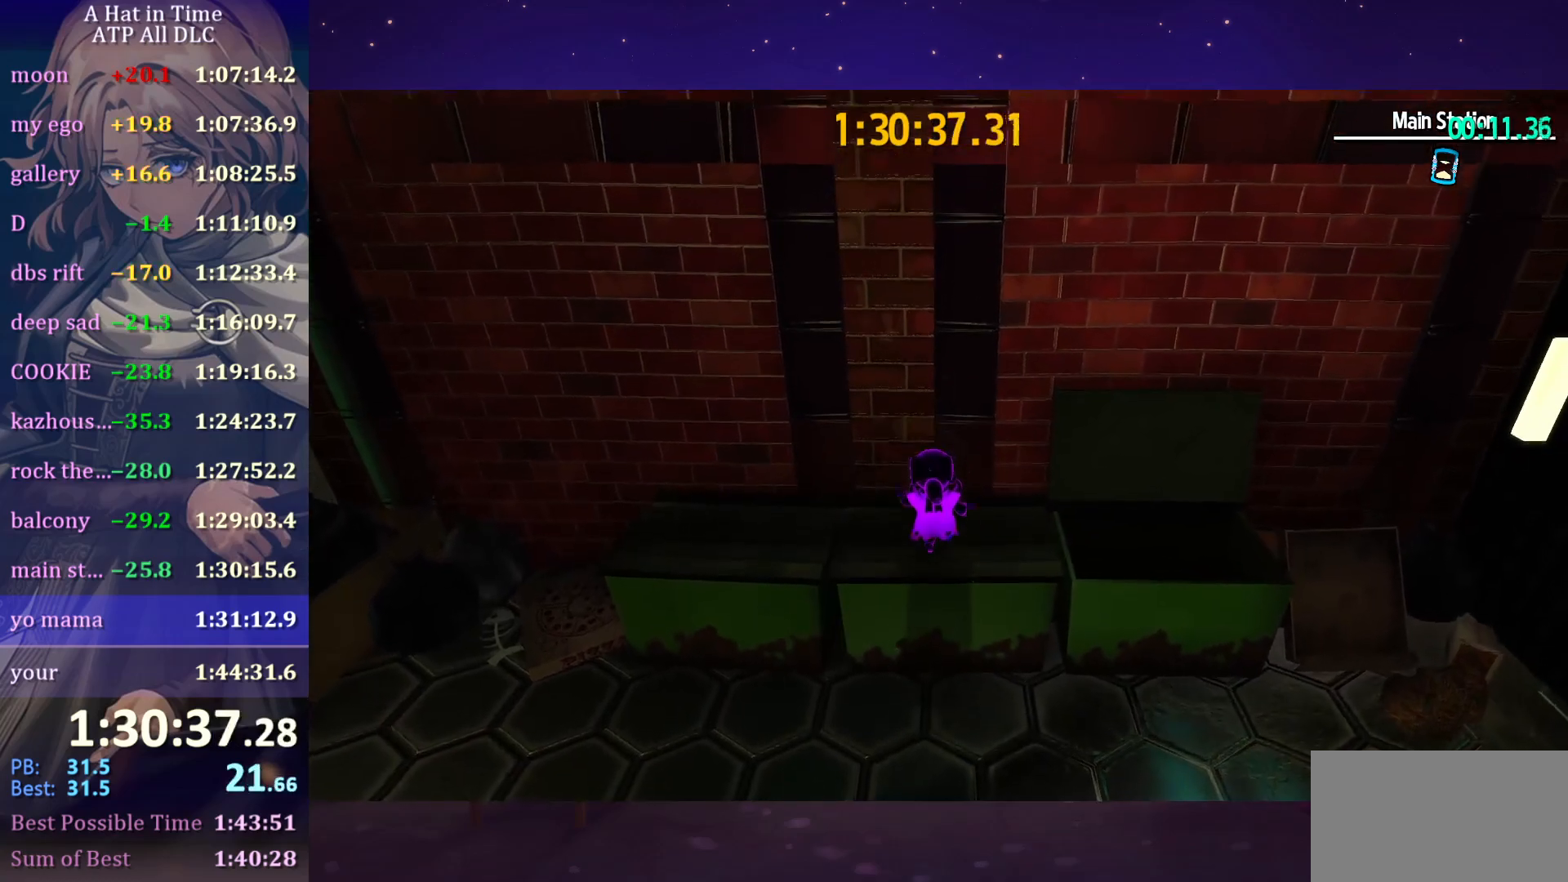
{"keys": [], "mouse": [], "mouse_move": "still", "events": [[50, "space", "down"], [150, "s", "down"], [150, "space", "up"], [250, "s", "up"]]}
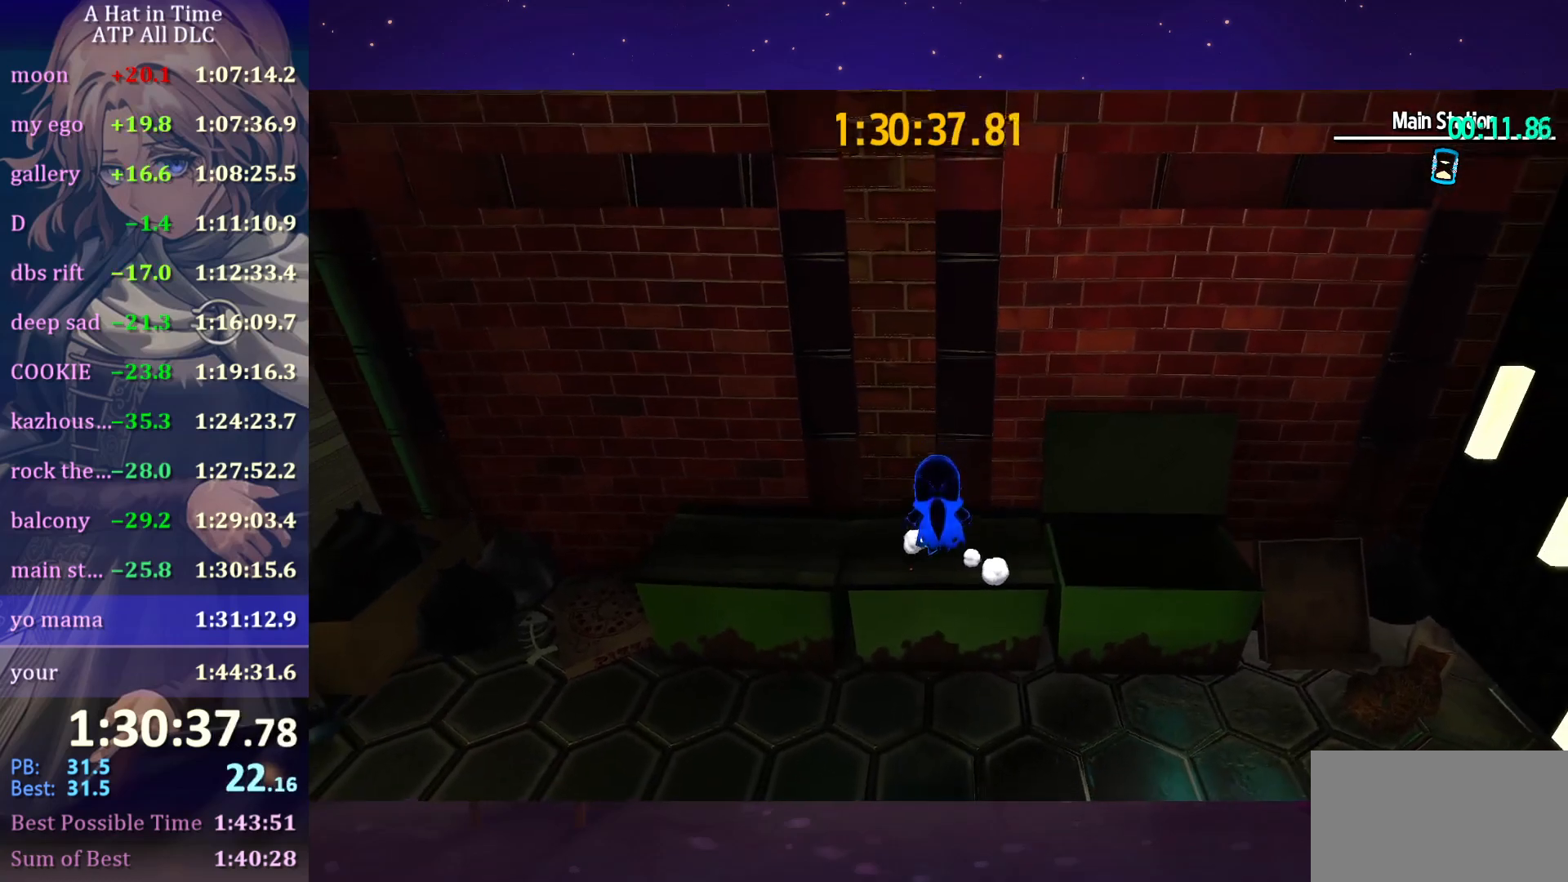
{"keys": [], "mouse": [], "mouse_move": "still", "events": [[16, "w", "down"], [216, "w", "up"], [300, "ctrl", "down"], [400, "ctrl", "up"]]}
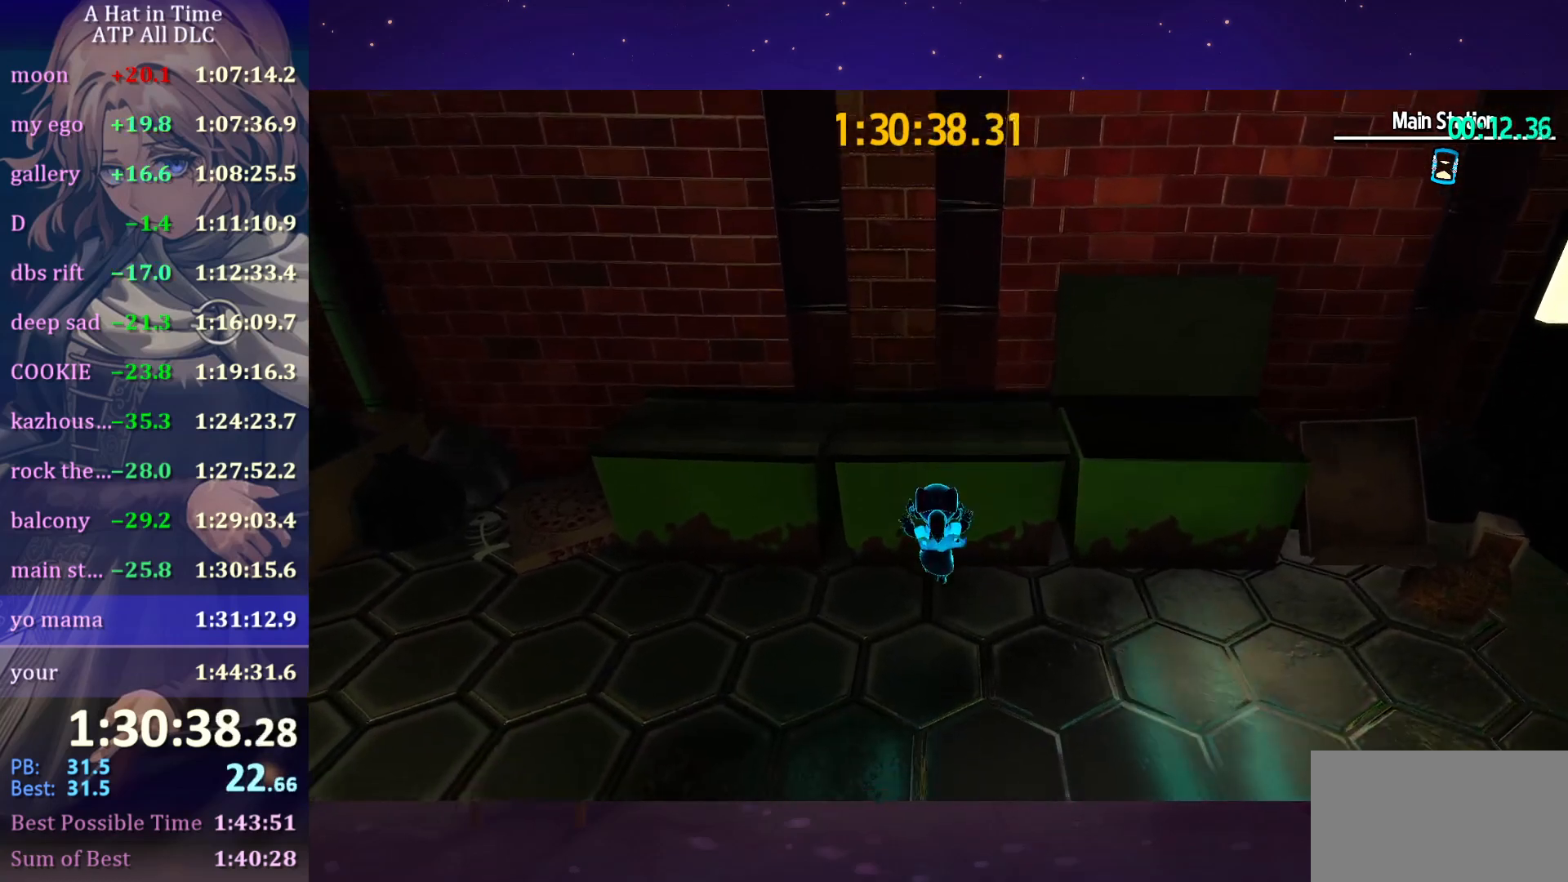
{"keys": ["w"], "mouse": [], "mouse_move": "still", "events": [[83, "space", "down"], [216, "space", "up"], [216, "w", "down"], [316, "r", "down"], [466, "r", "up"]]}
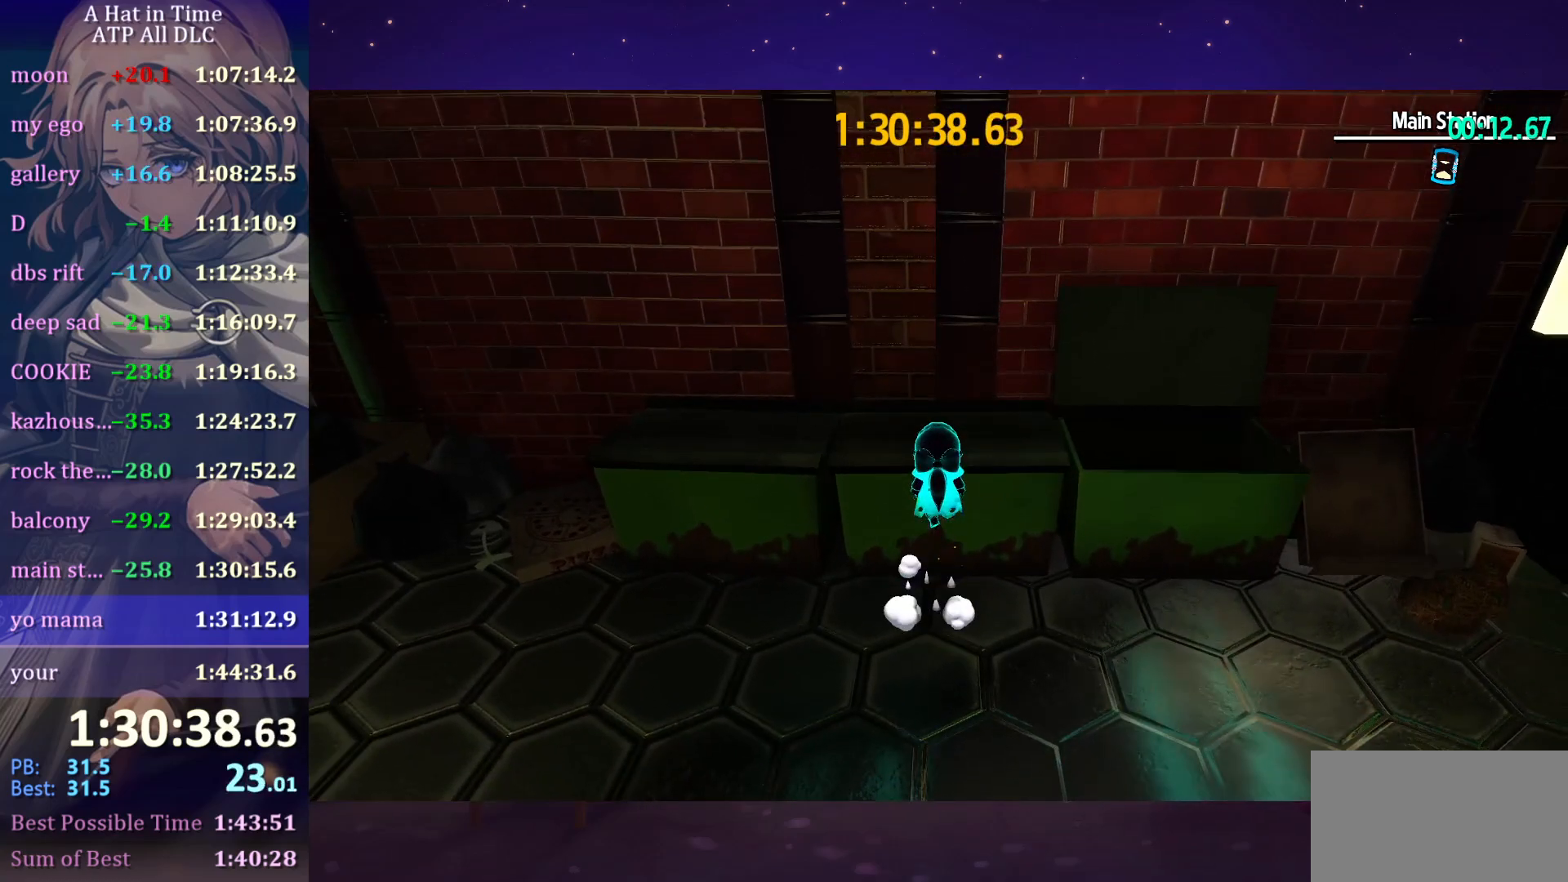
{"keys": ["a", "w"], "mouse": [], "mouse_move": "left", "events": [[383, "a", "down"]]}
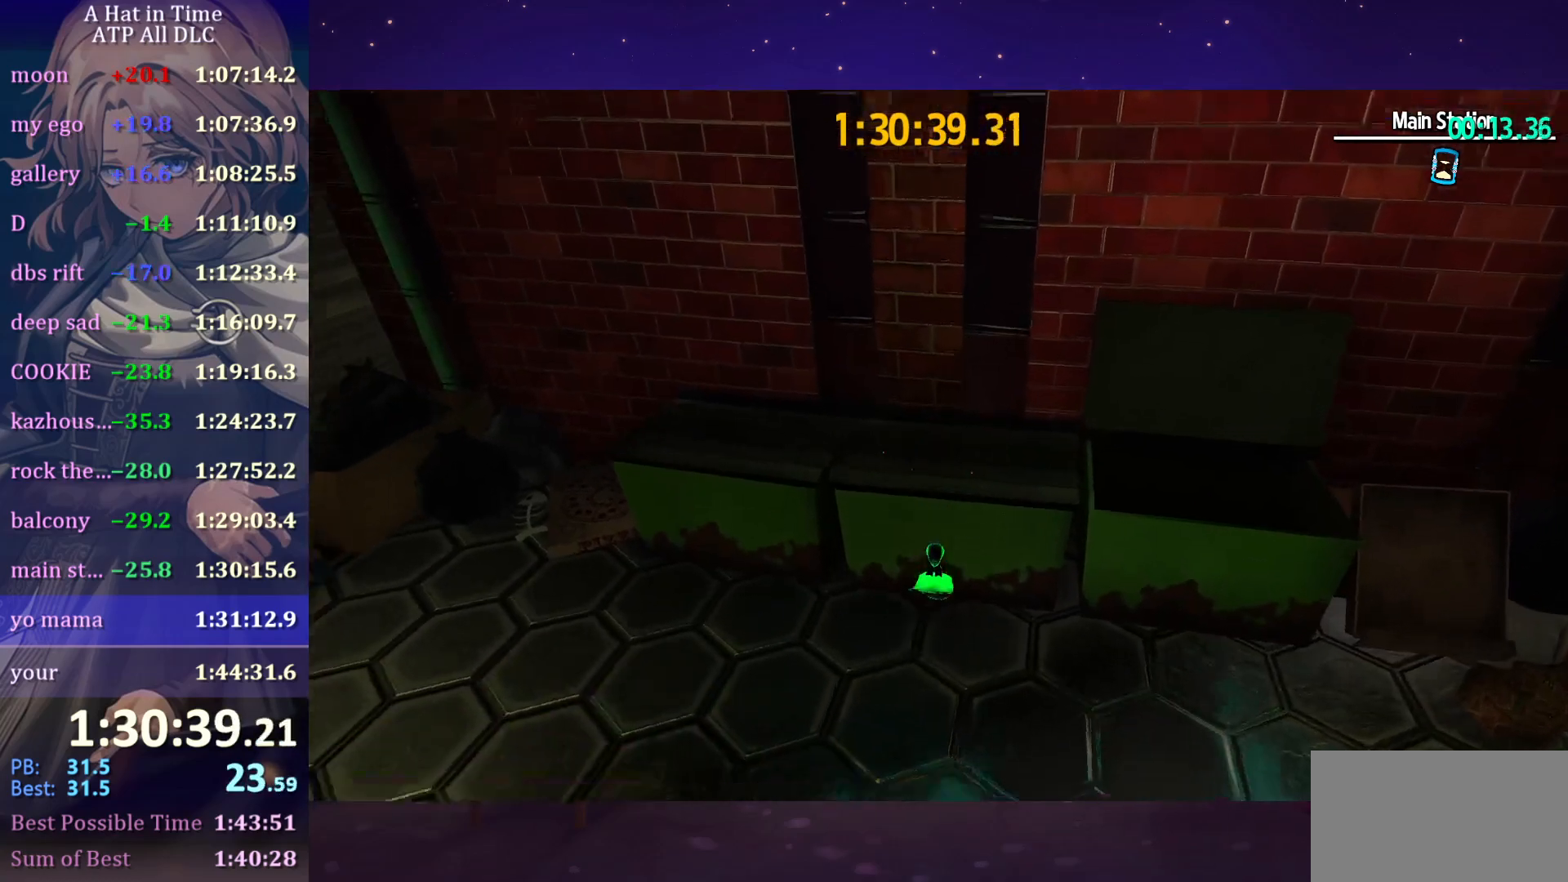
{"keys": ["a", "w"], "mouse": [], "mouse_move": "still", "events": []}
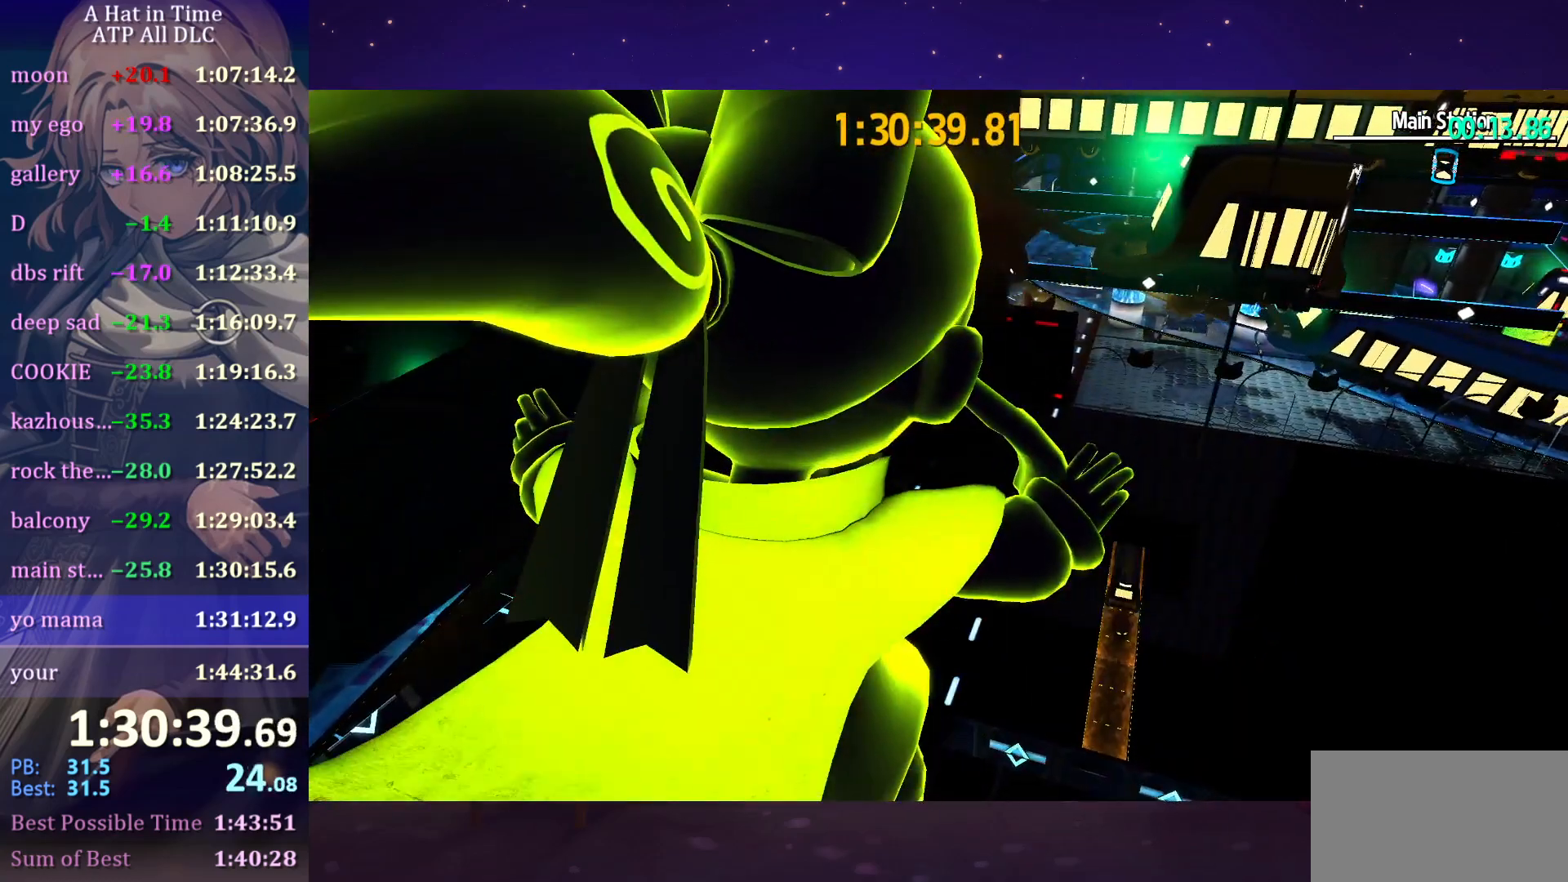
{"keys": ["a", "w"], "mouse": [], "mouse_move": "still", "events": []}
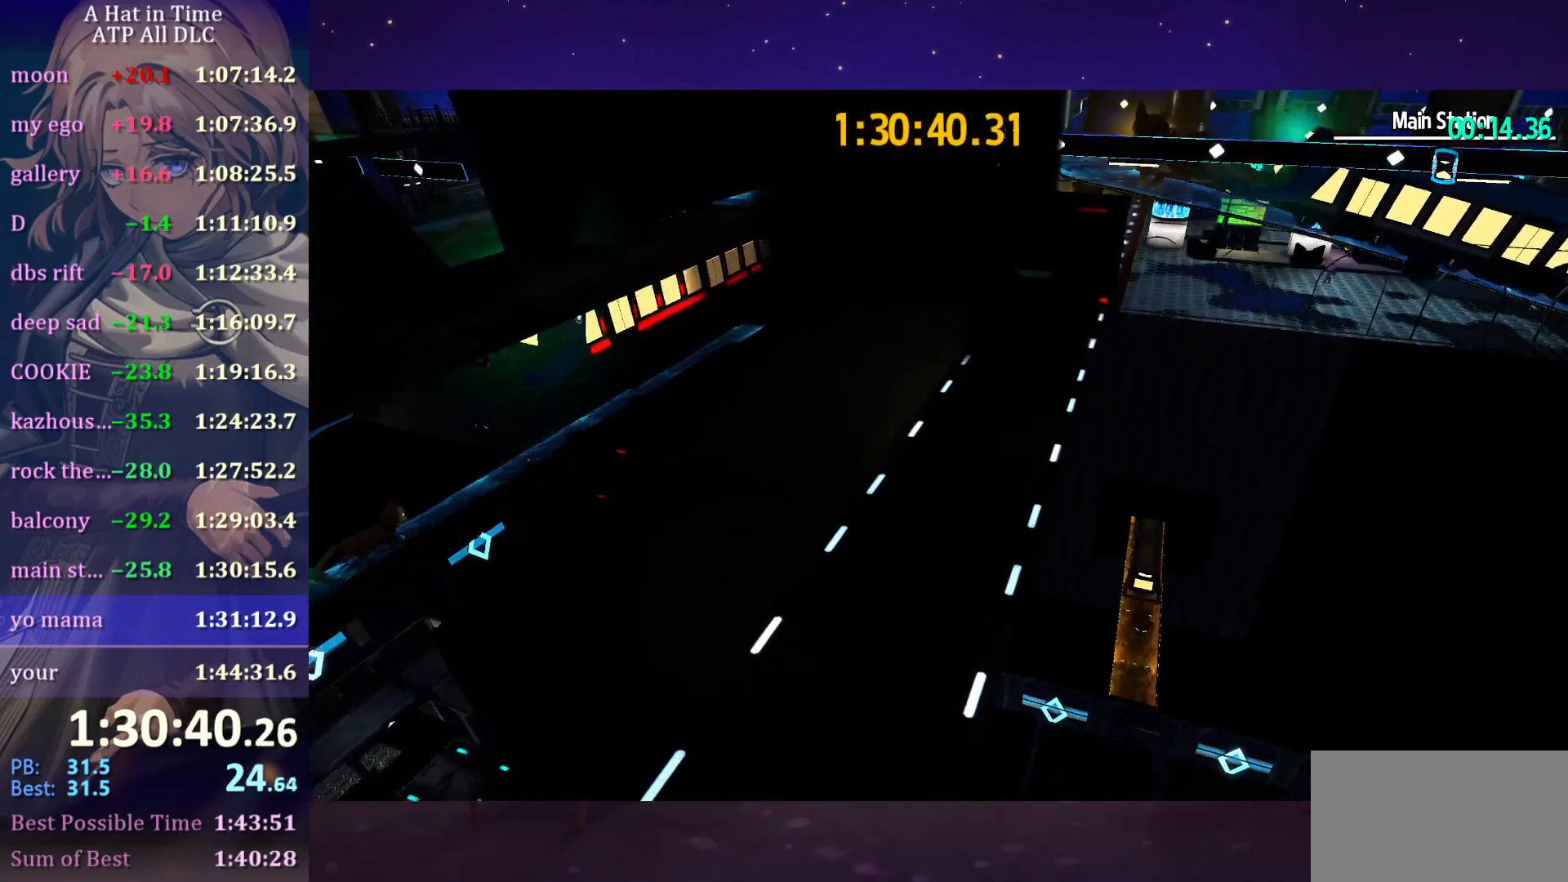
{"keys": ["a", "w"], "mouse": [], "mouse_move": "still", "events": [[116, "ctrl", "down"], [250, "ctrl", "up"]]}
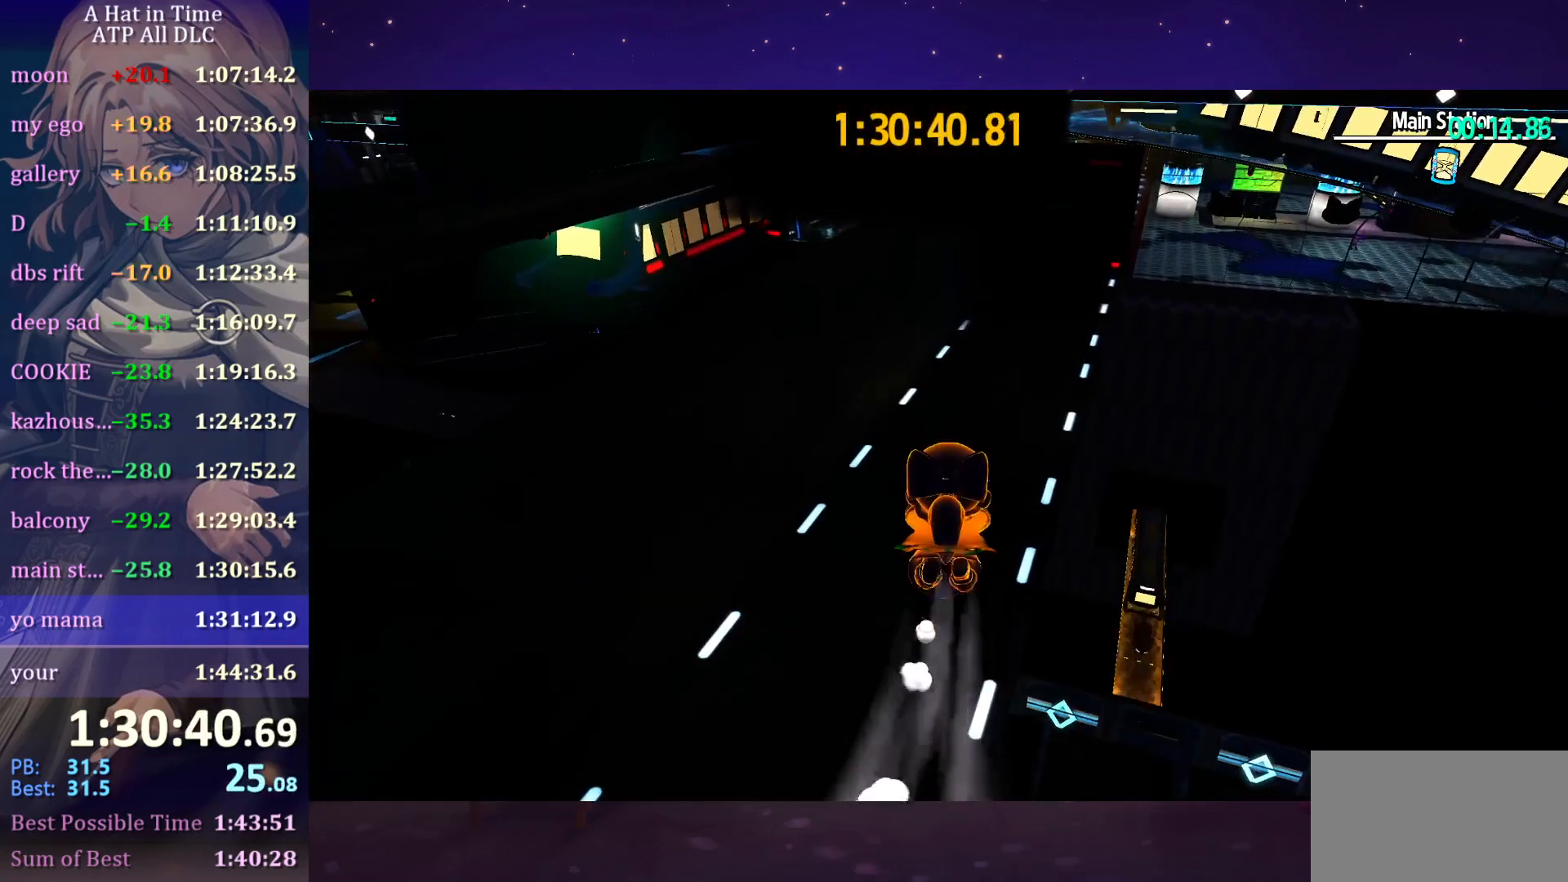
{"keys": ["ctrl", "w"], "mouse": [], "mouse_move": "up-right", "events": [[133, "a", "up"], [466, "ctrl", "down"]]}
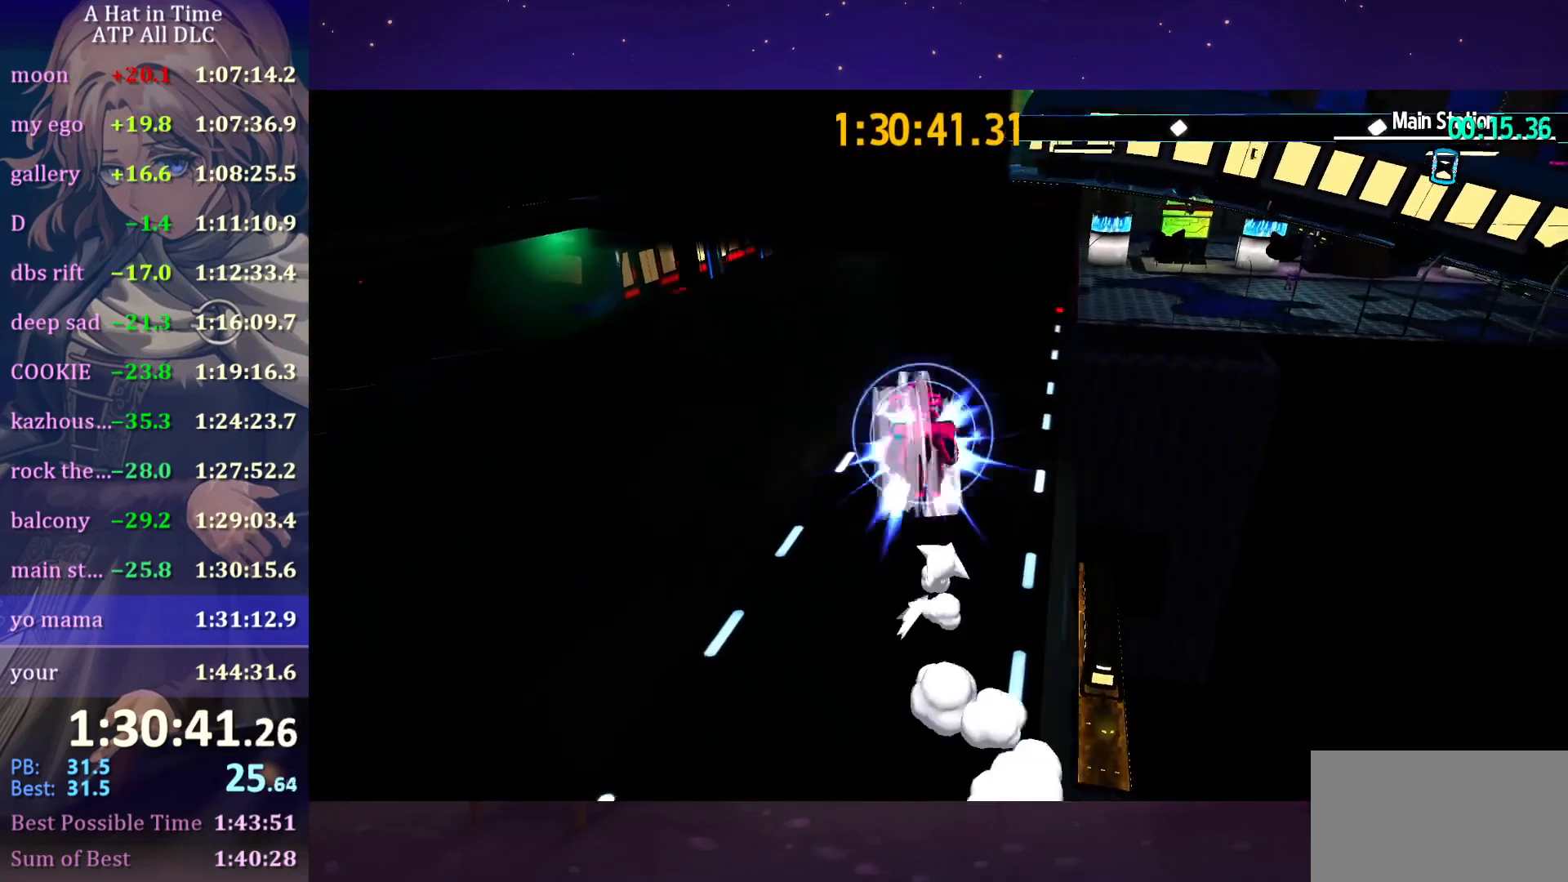
{"keys": ["ctrl", "d", "w"], "mouse": [], "mouse_move": "still", "events": [[50, "ctrl", "up"], [383, "ctrl", "down"], [466, "d", "down"]]}
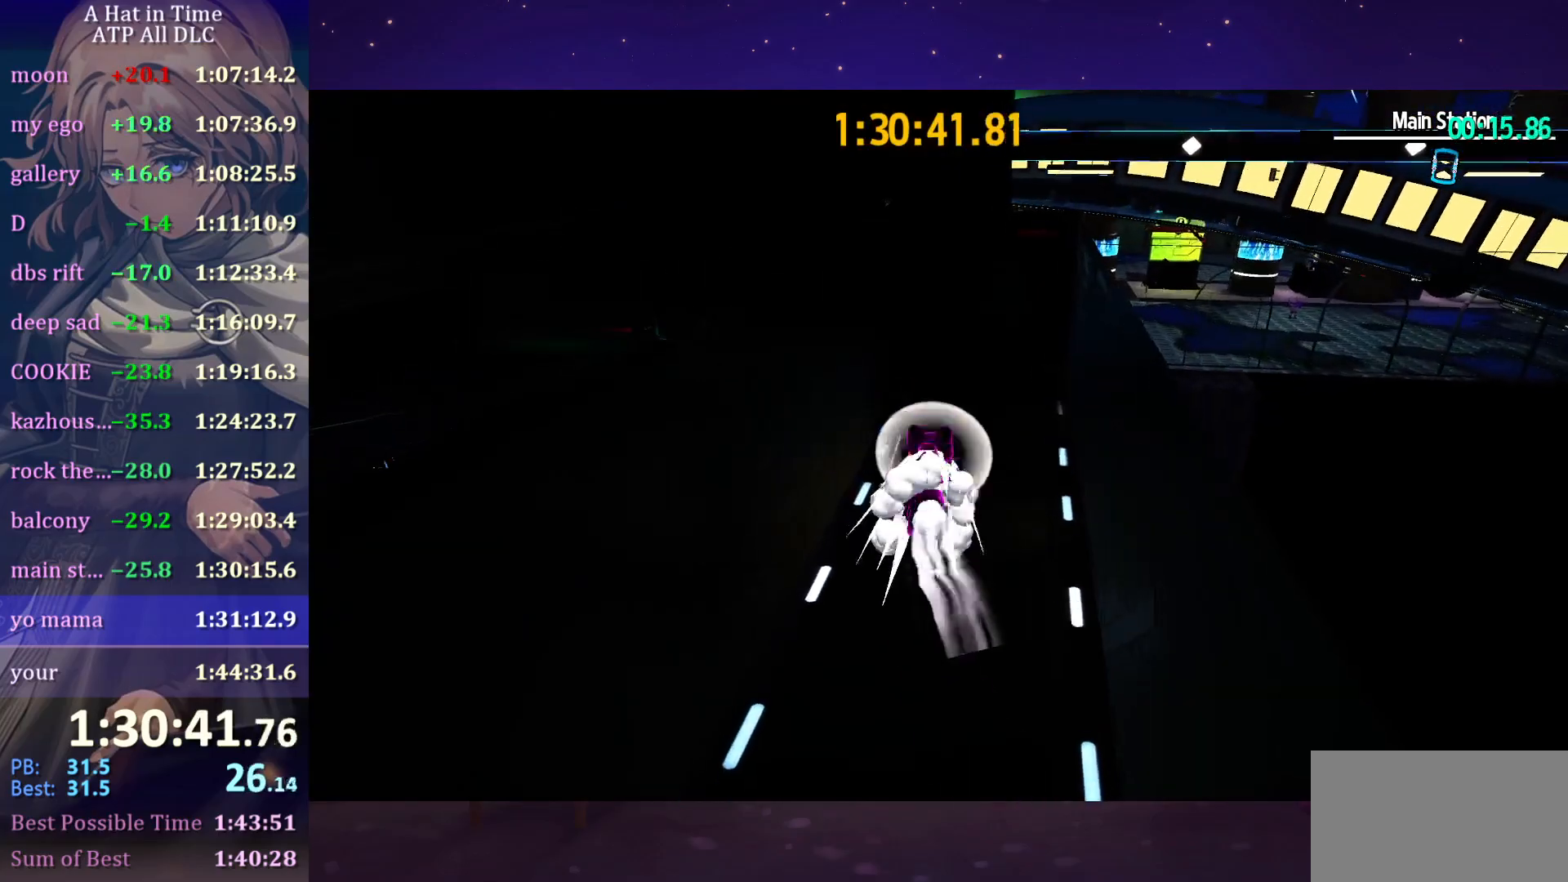
{"keys": ["w"], "mouse": [], "mouse_move": "still", "events": [[16, "ctrl", "up"], [166, "d", "up"], [350, "ctrl", "down"], [483, "ctrl", "up"]]}
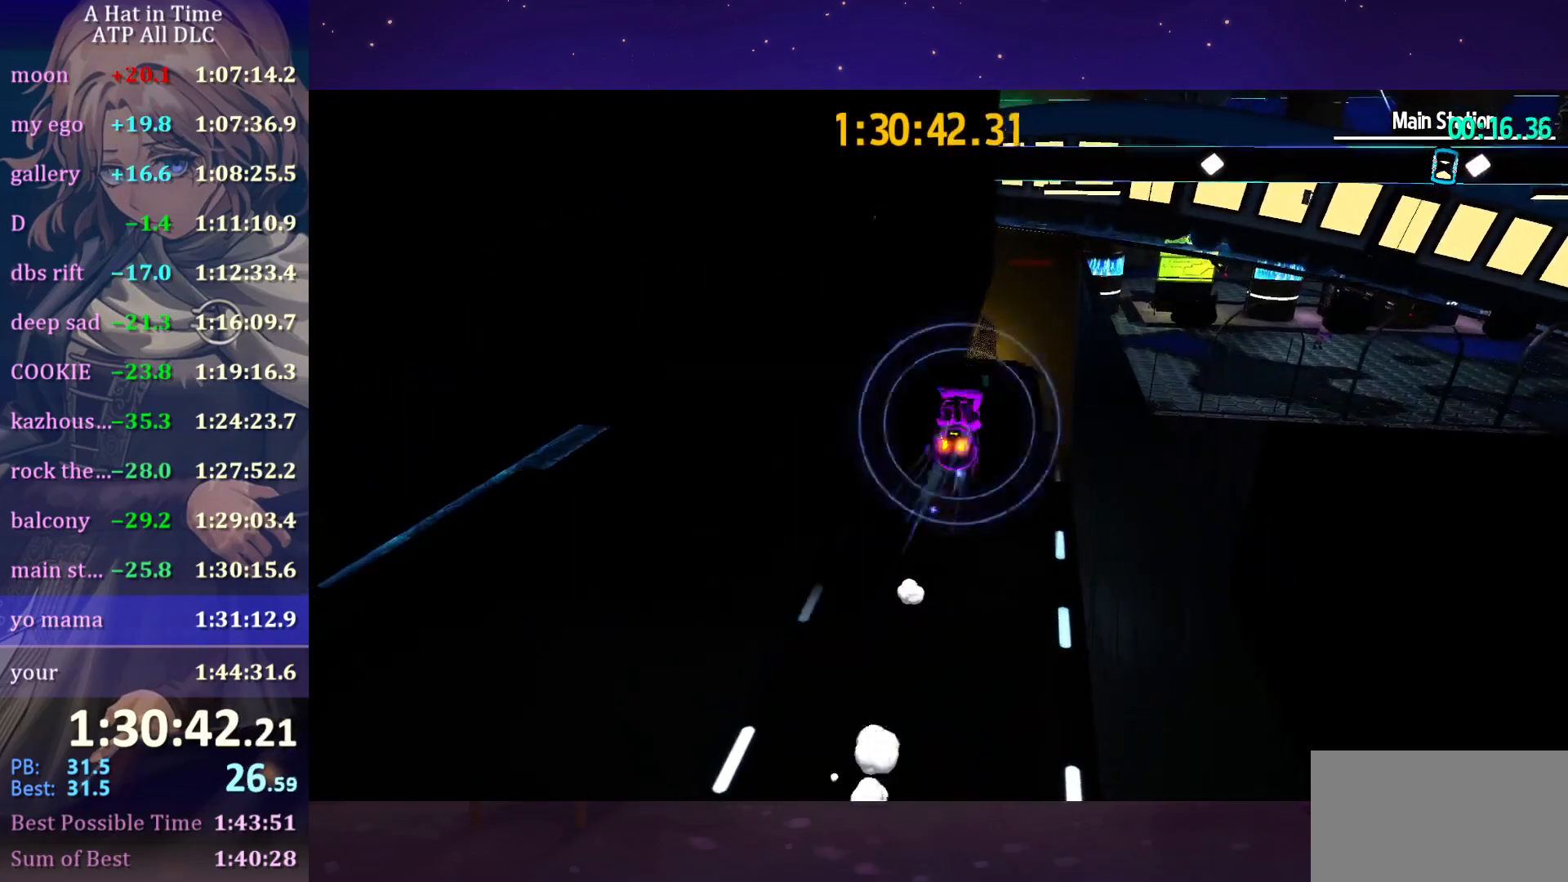
{"keys": ["w"], "mouse": [], "mouse_move": "left", "events": [[316, "ctrl", "down"], [416, "ctrl", "up"]]}
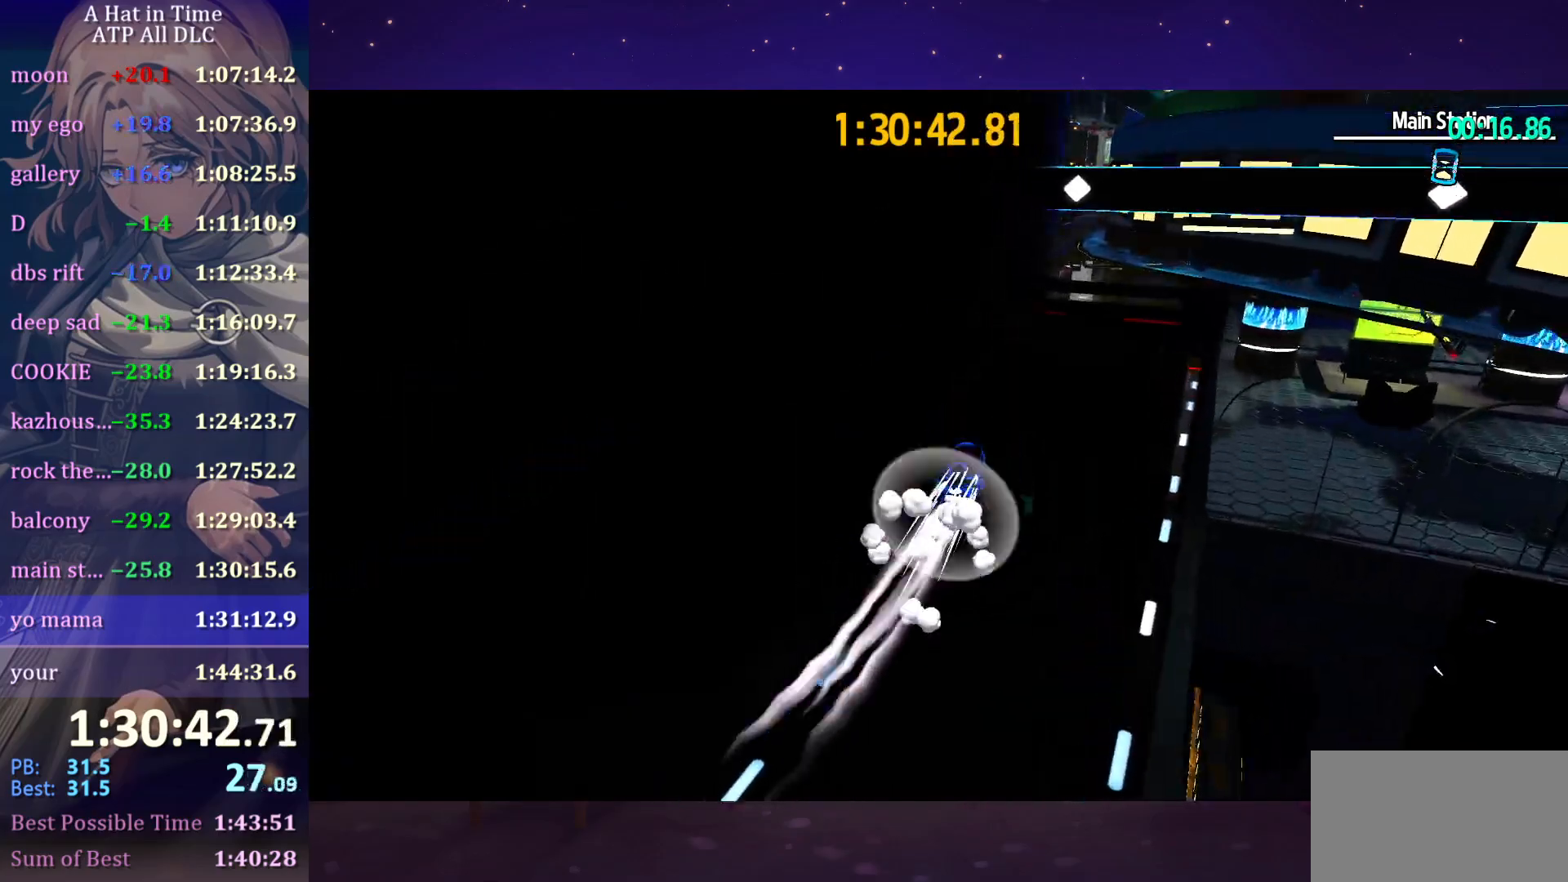
{"keys": ["d", "w"], "mouse": [], "mouse_move": "left", "events": [[350, "ctrl", "down"], [416, "ctrl", "up"], [416, "d", "down"]]}
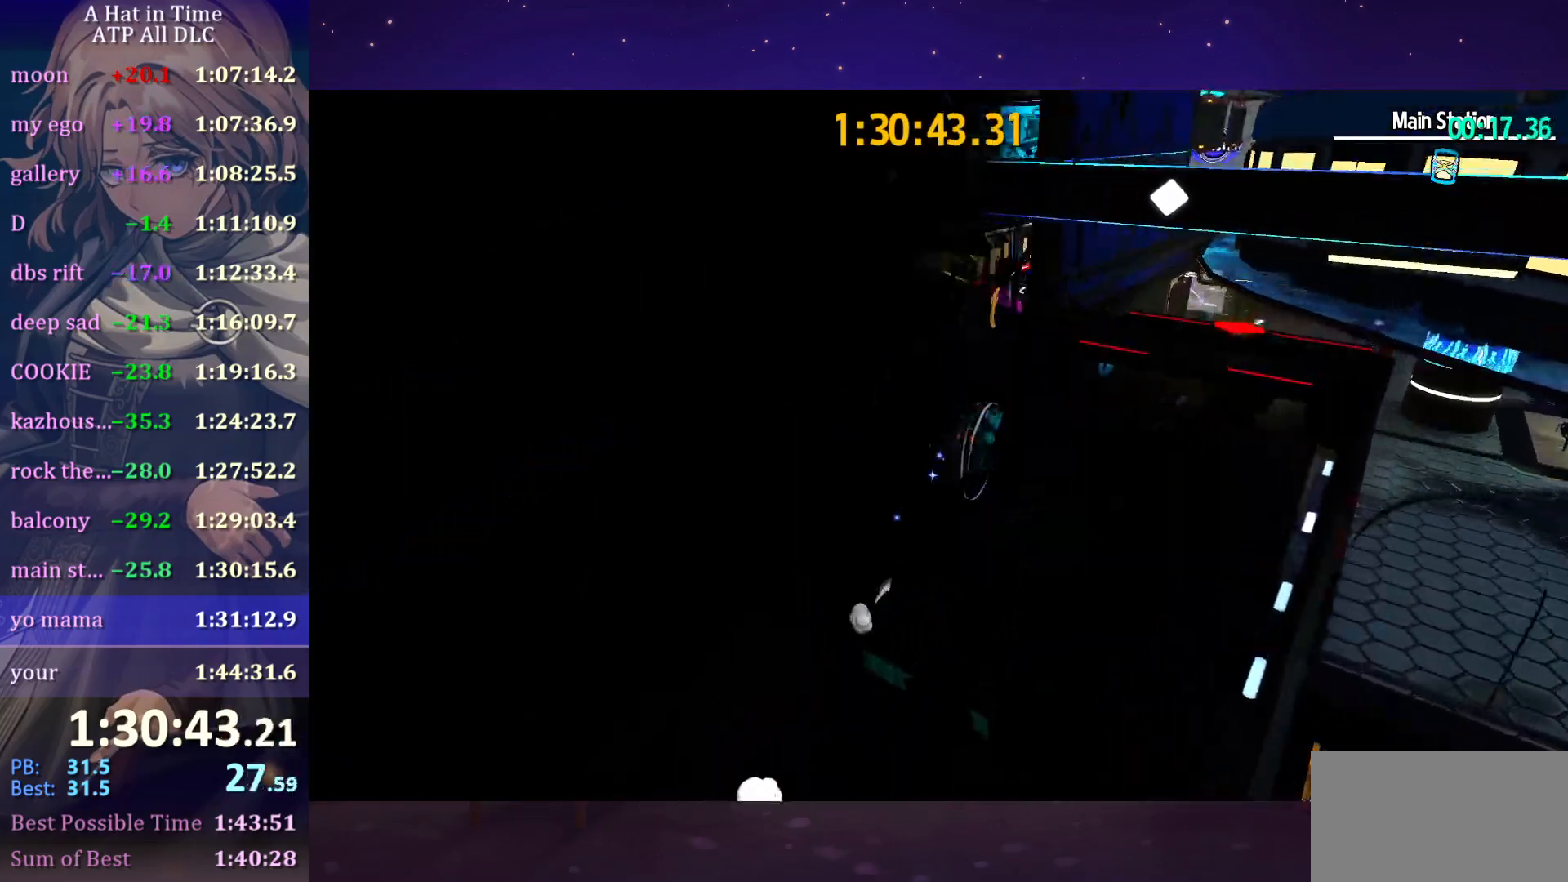
{"keys": ["shift", "w"], "mouse": [], "mouse_move": "still", "events": [[83, "shift", "down"], [350, "d", "up"]]}
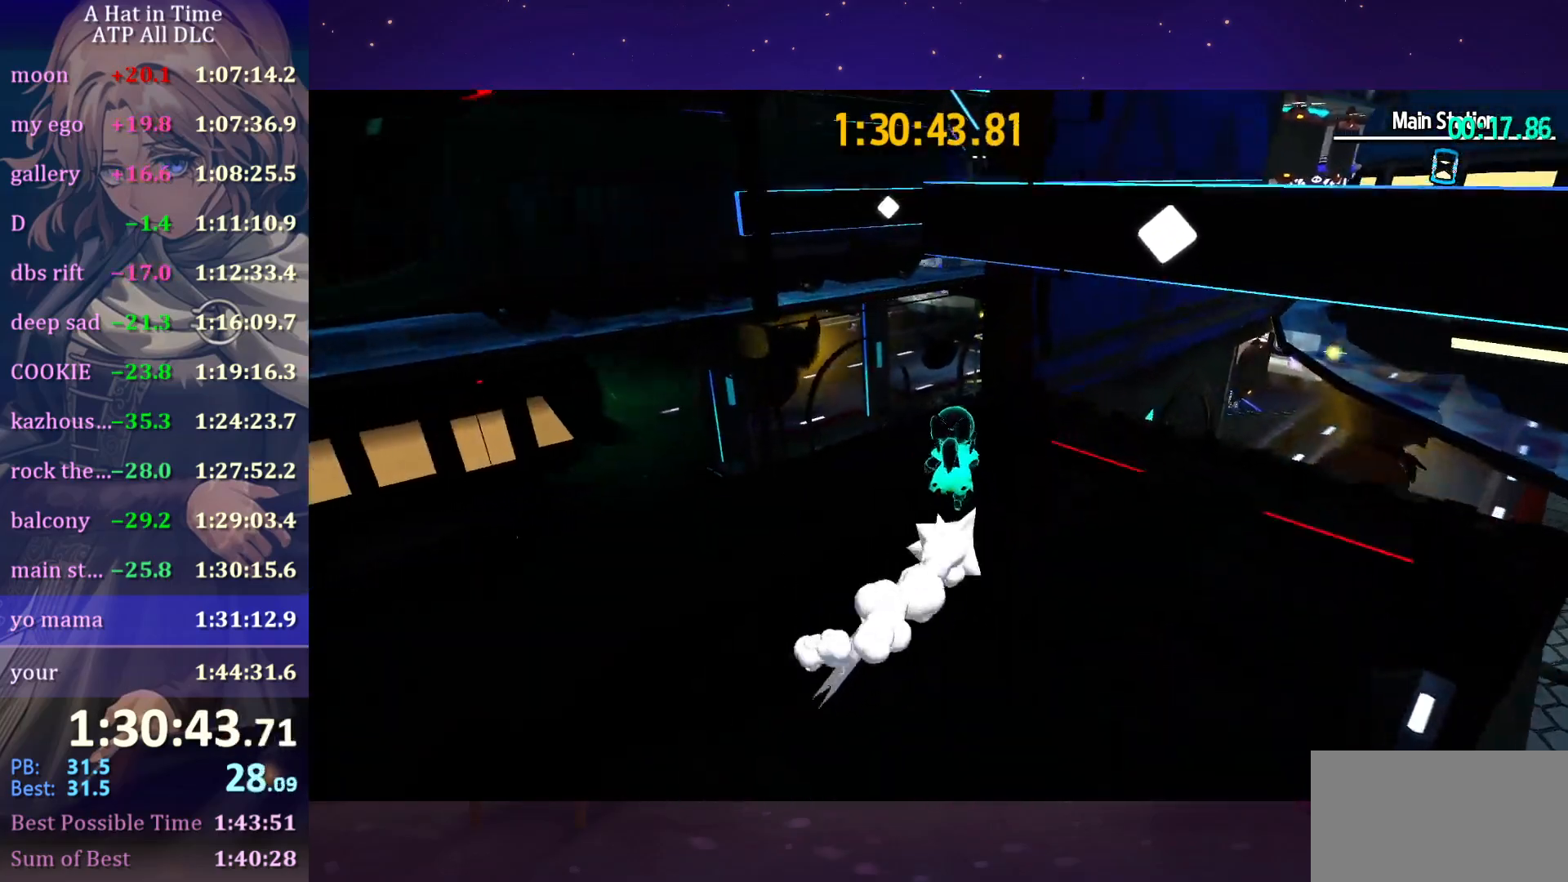
{"keys": ["space", "w"], "mouse": [], "mouse_move": "up-right", "events": [[350, "shift", "up"], [350, "space", "down"]]}